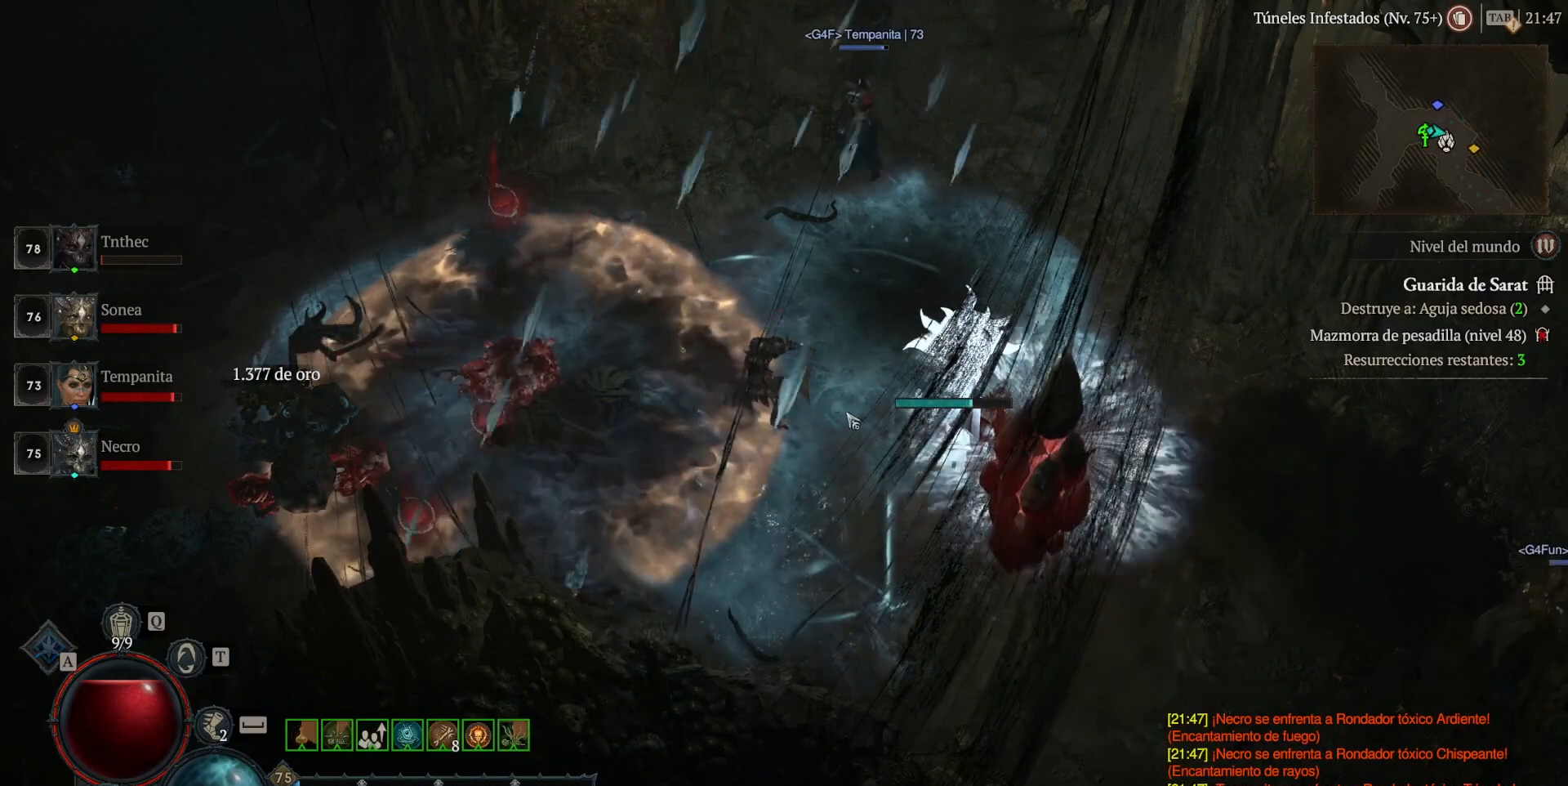
Gameplay with keyboard and mouse; each line is a JSON object with the keys and mouse buttons held at the frame after it. "events" lists presses ("down") and releases ("up") of "alt", "backspace", "caps_lock", "ctrl", "return", "shift_l", "shift_r", "space", "tab", "mouse_left" and "mouse_right" between this image and that frame as [ms after this image, input, new state], when the widget could be followed in between. "mouse_left", "mouse_right" = the "left", "right" buttons of the "mouse" list. No other keys are recorded. Not read: mouse_move other_keys.
{"keys": [], "mouse": [], "events": []}
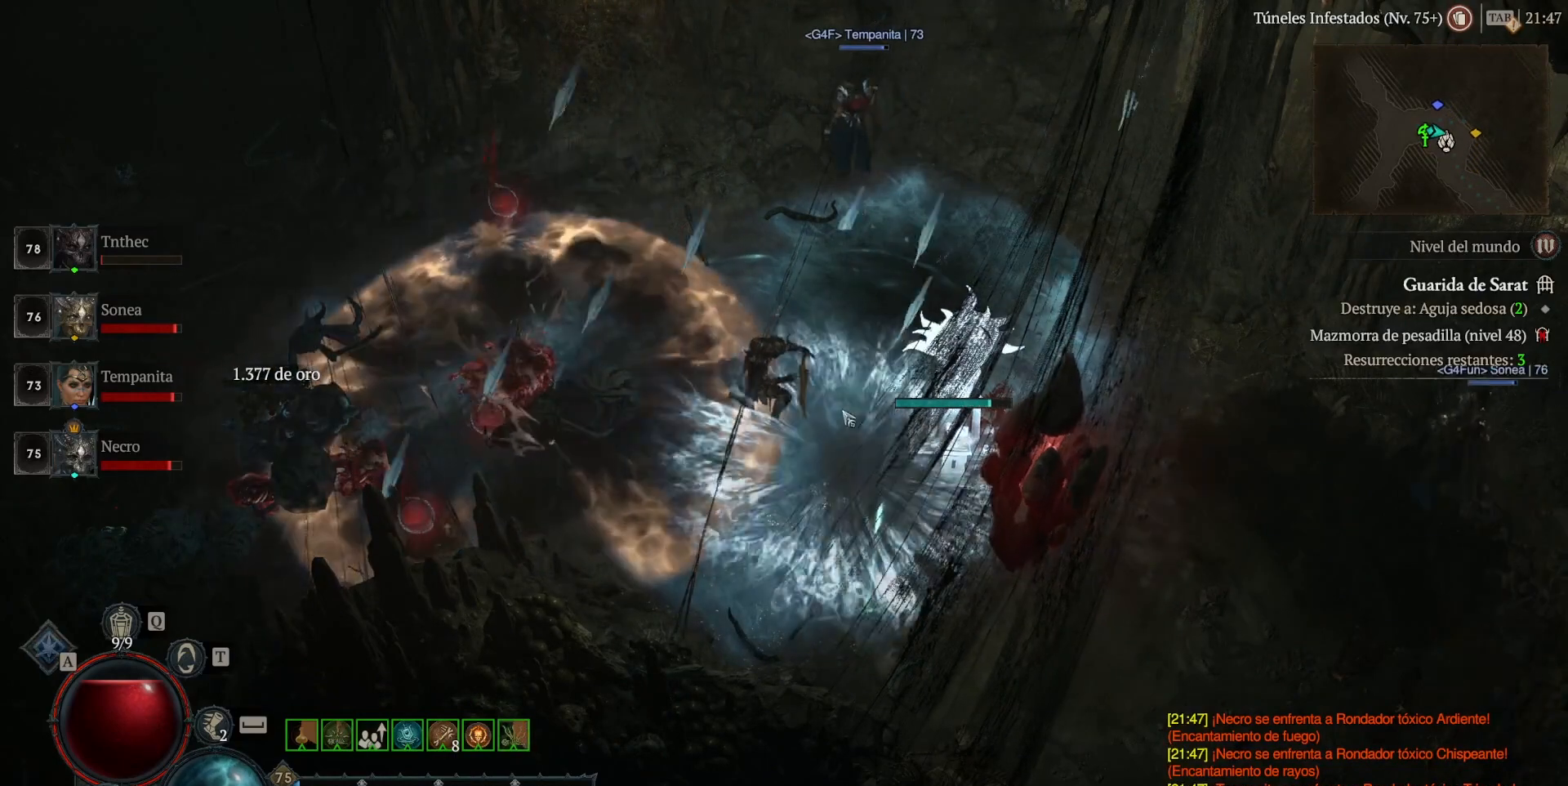
{"keys": [], "mouse": [], "events": []}
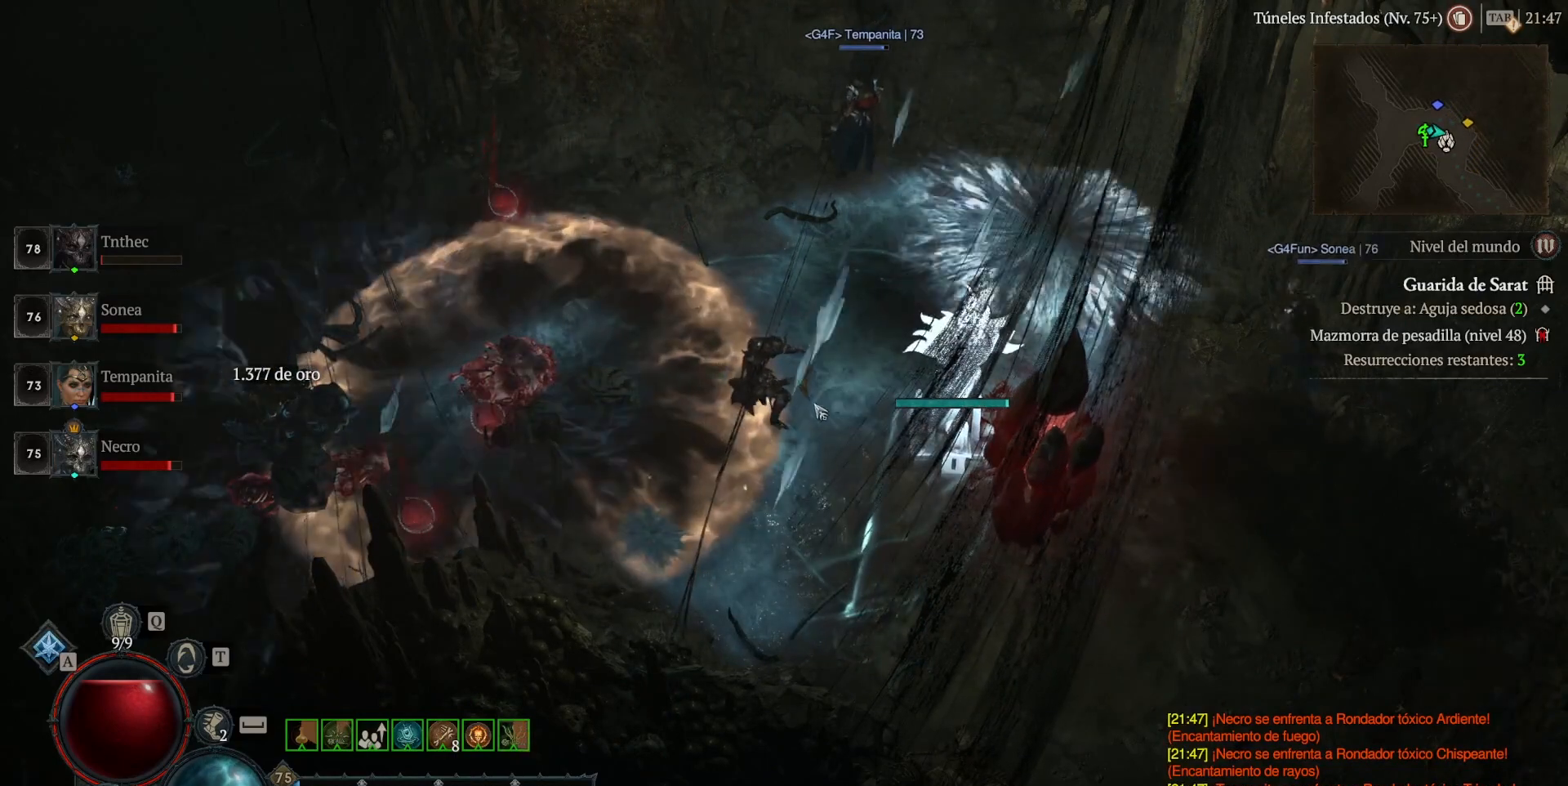
{"keys": [], "mouse": [], "events": []}
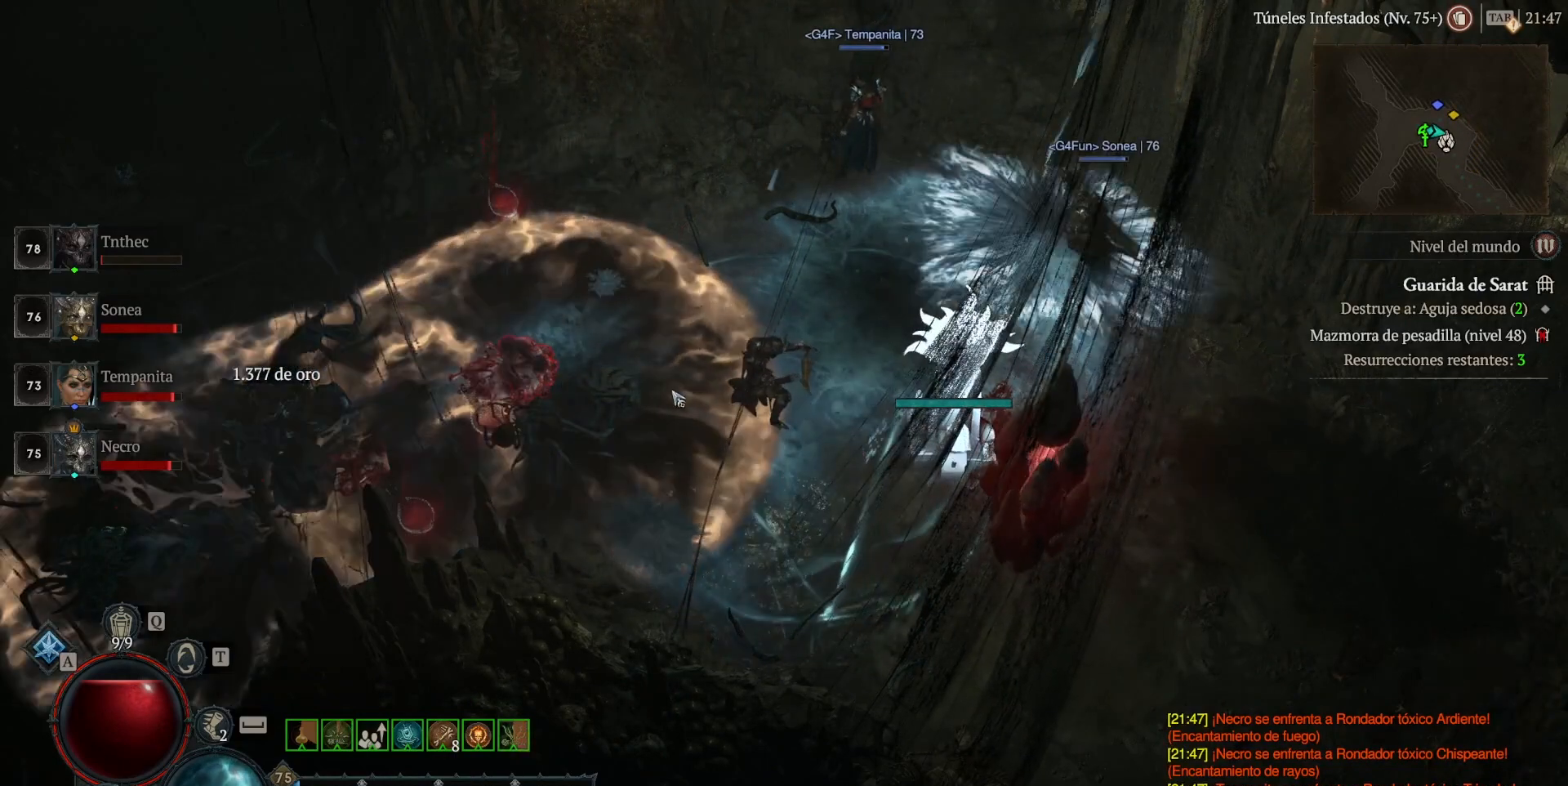
{"keys": [], "mouse": ["left"], "events": [[400, "mouse_left", "down"]]}
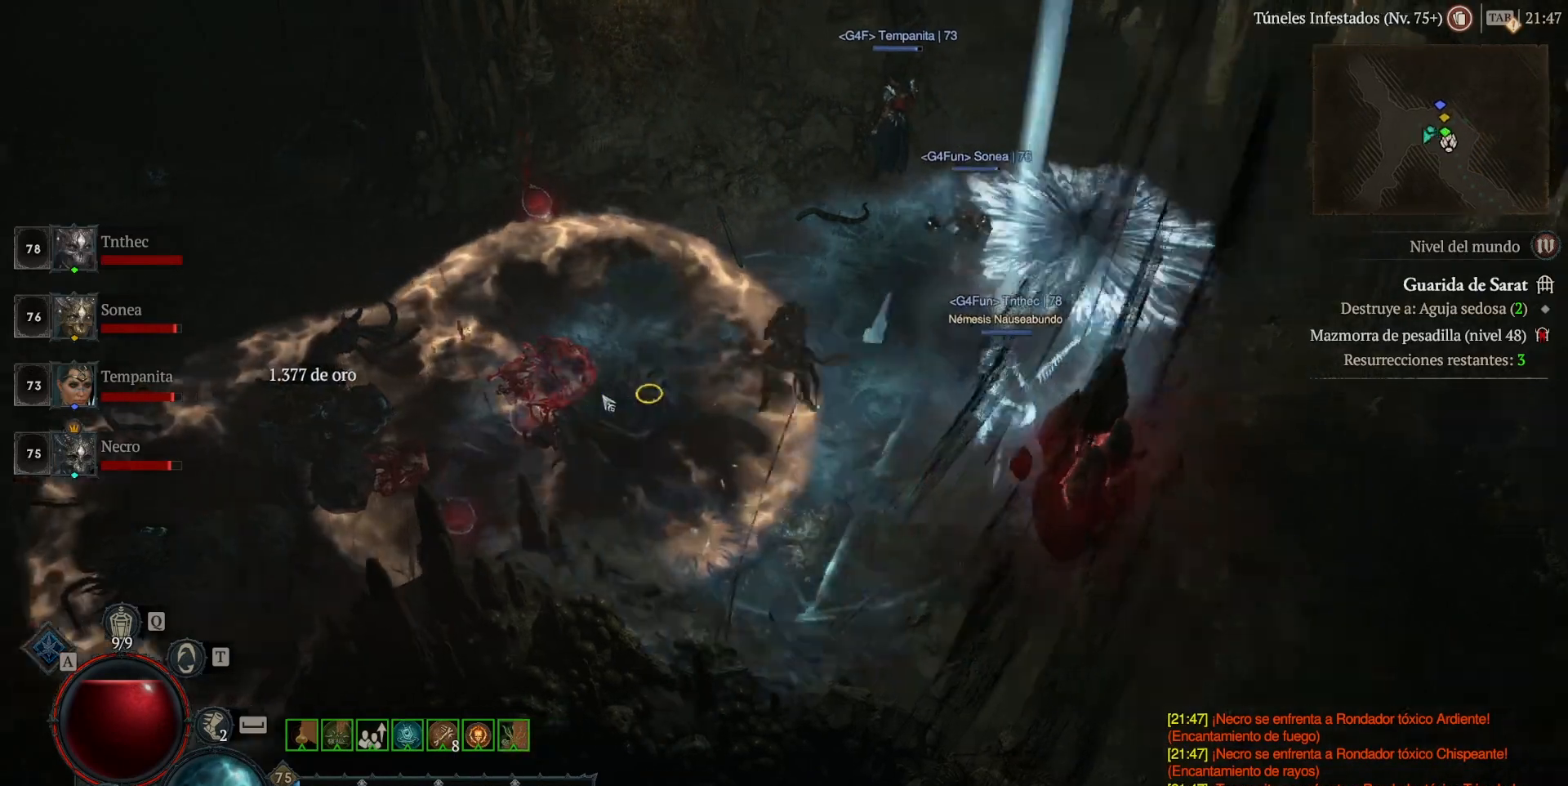
{"keys": [], "mouse": ["left"], "events": []}
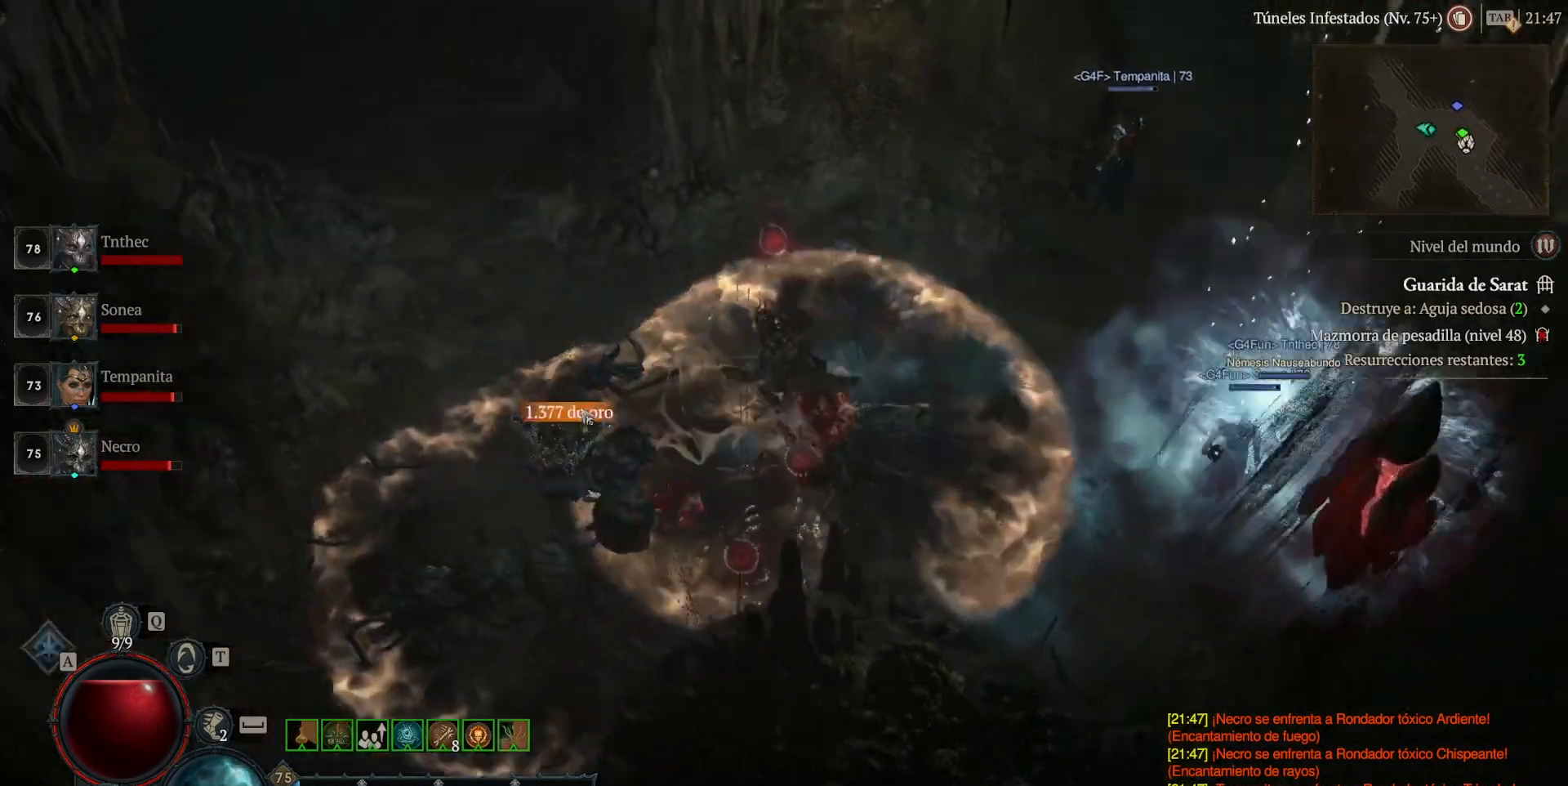
{"keys": [], "mouse": ["left"], "events": []}
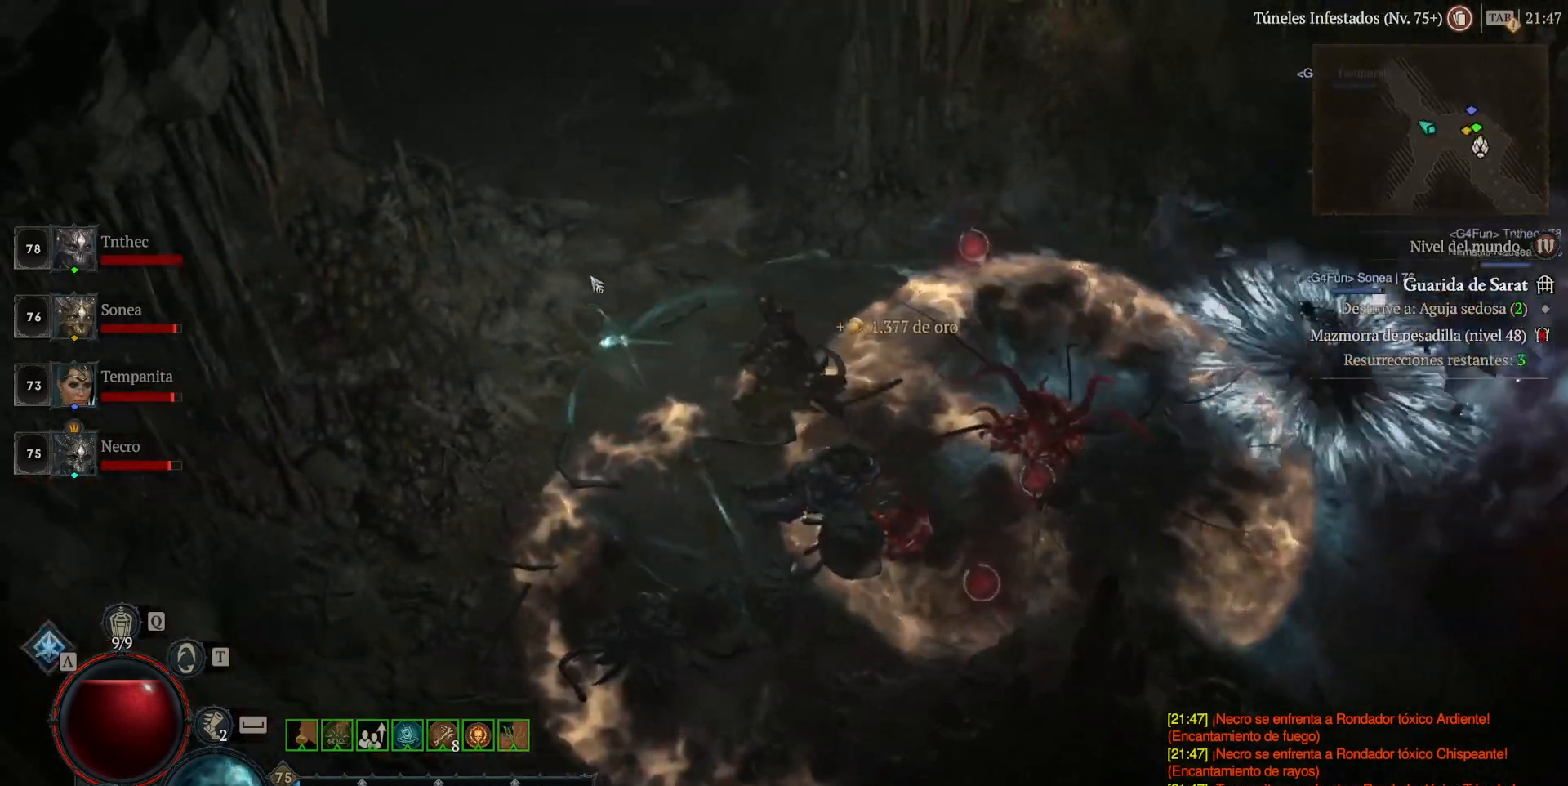
{"keys": [], "mouse": ["left"], "events": []}
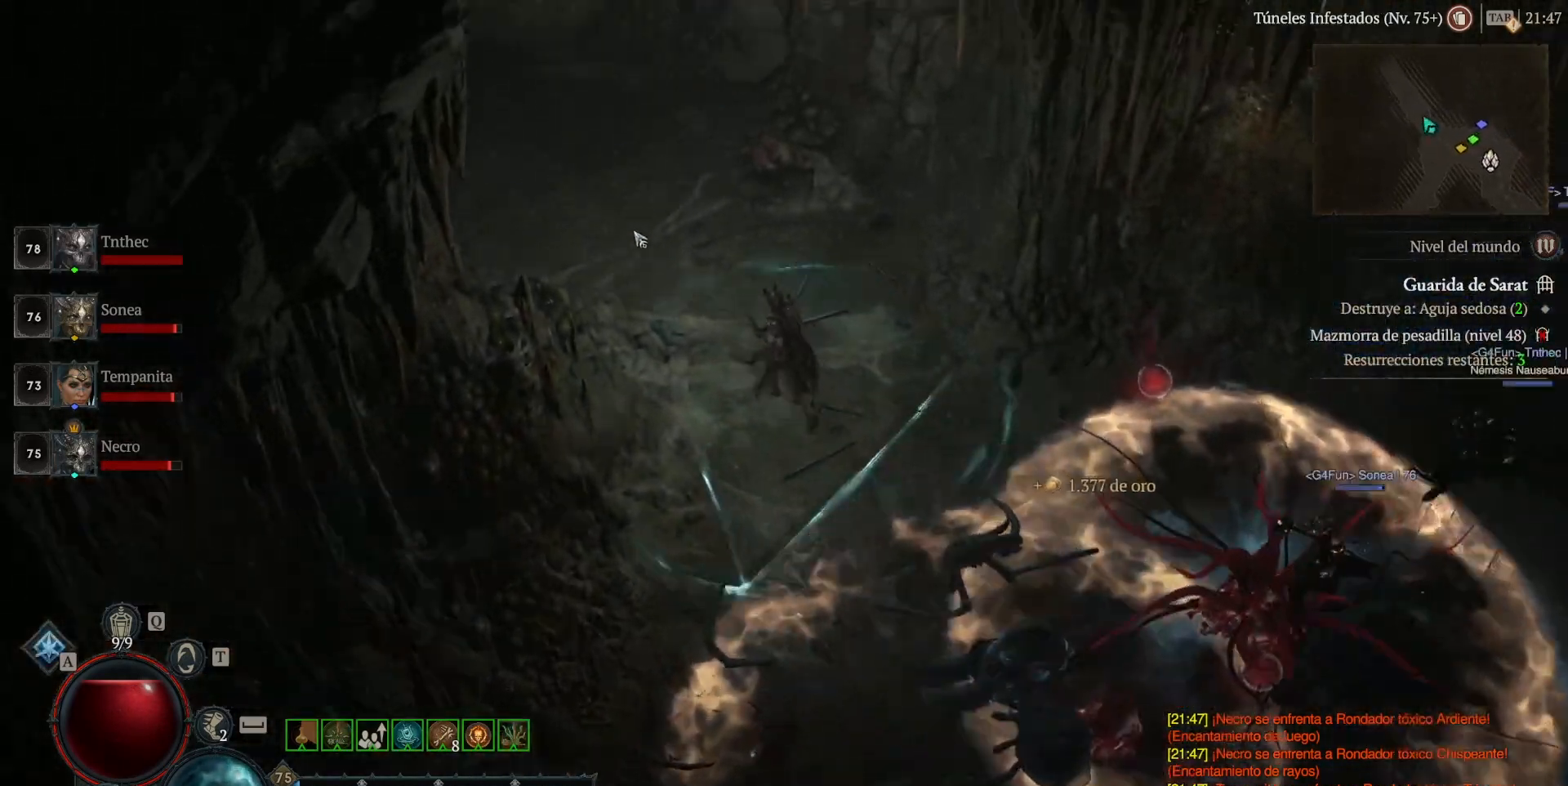
{"keys": [], "mouse": ["left"], "events": []}
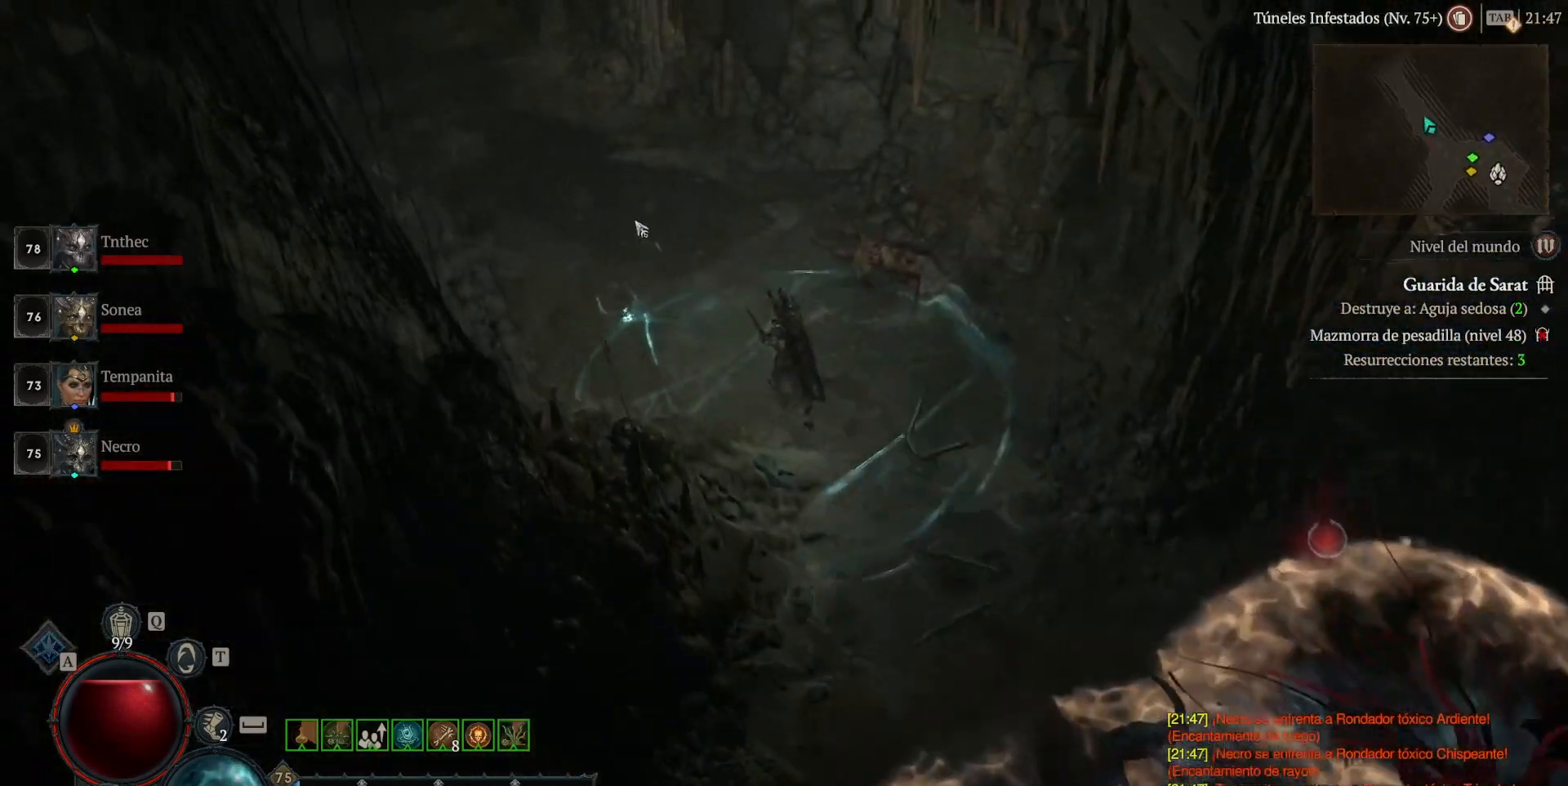
{"keys": [], "mouse": ["left"], "events": []}
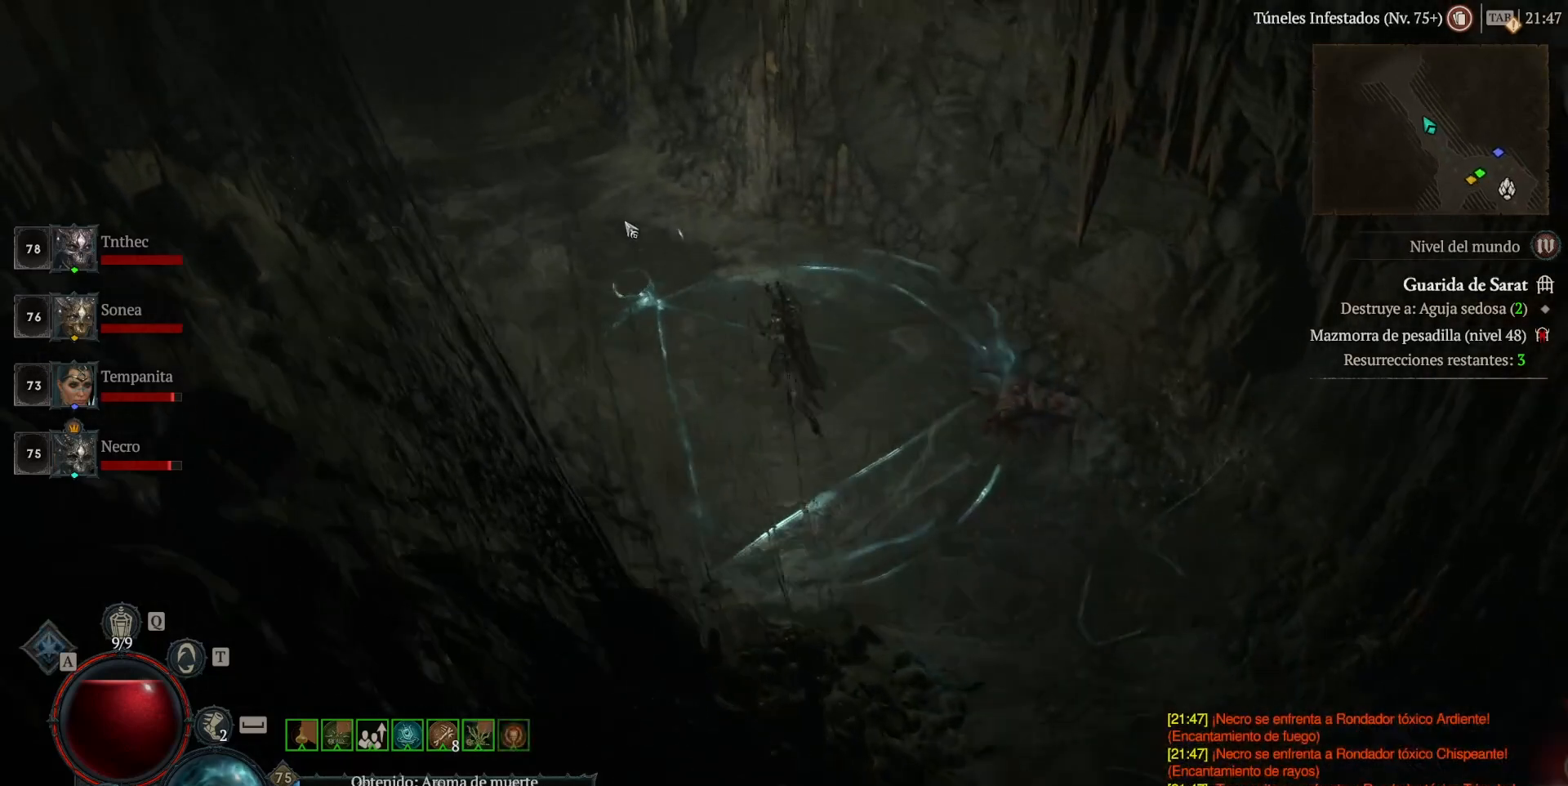
{"keys": [], "mouse": ["left"], "events": []}
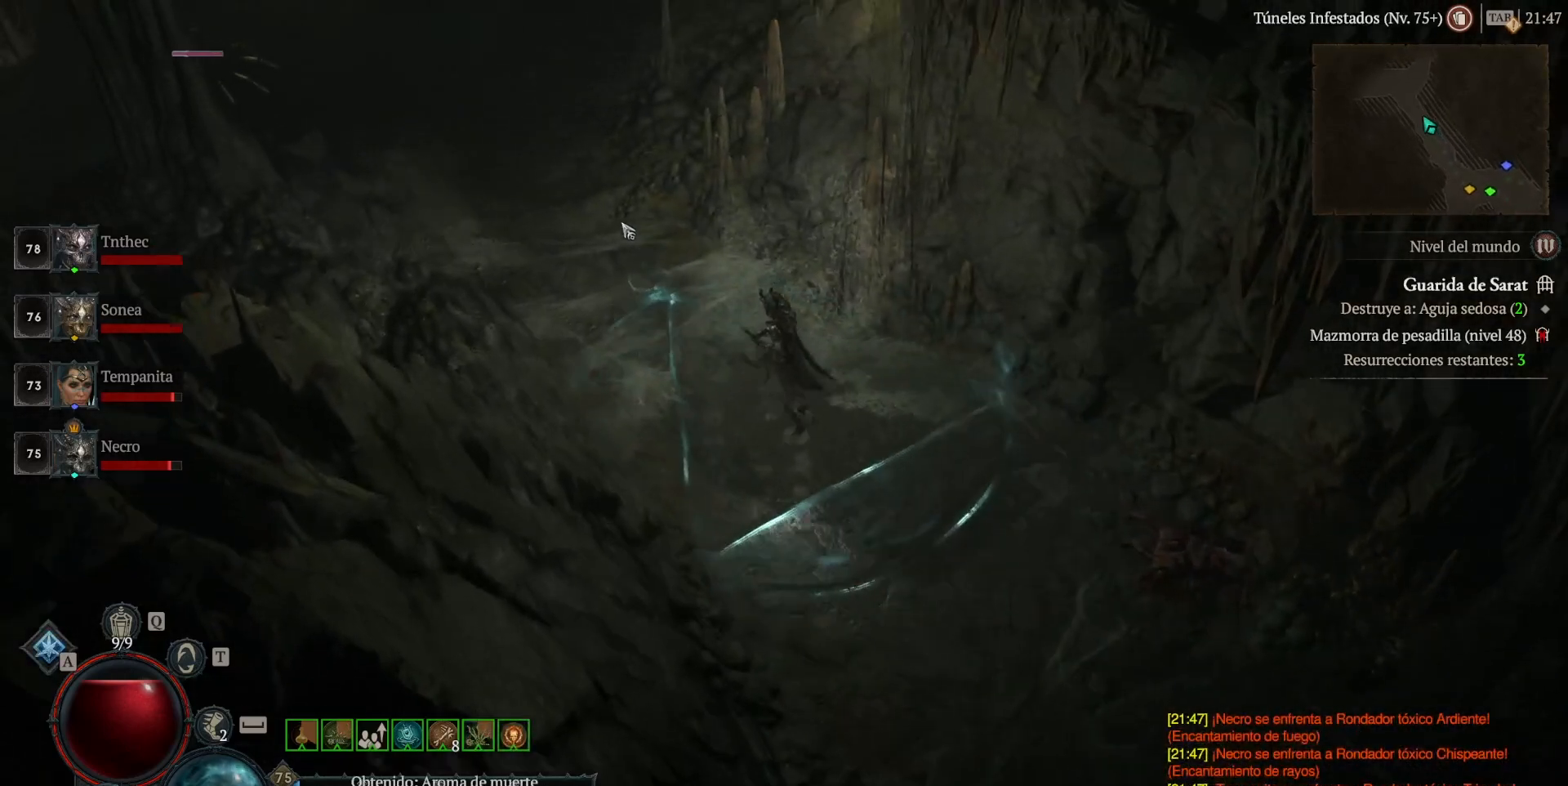
{"keys": [], "mouse": ["left"], "events": []}
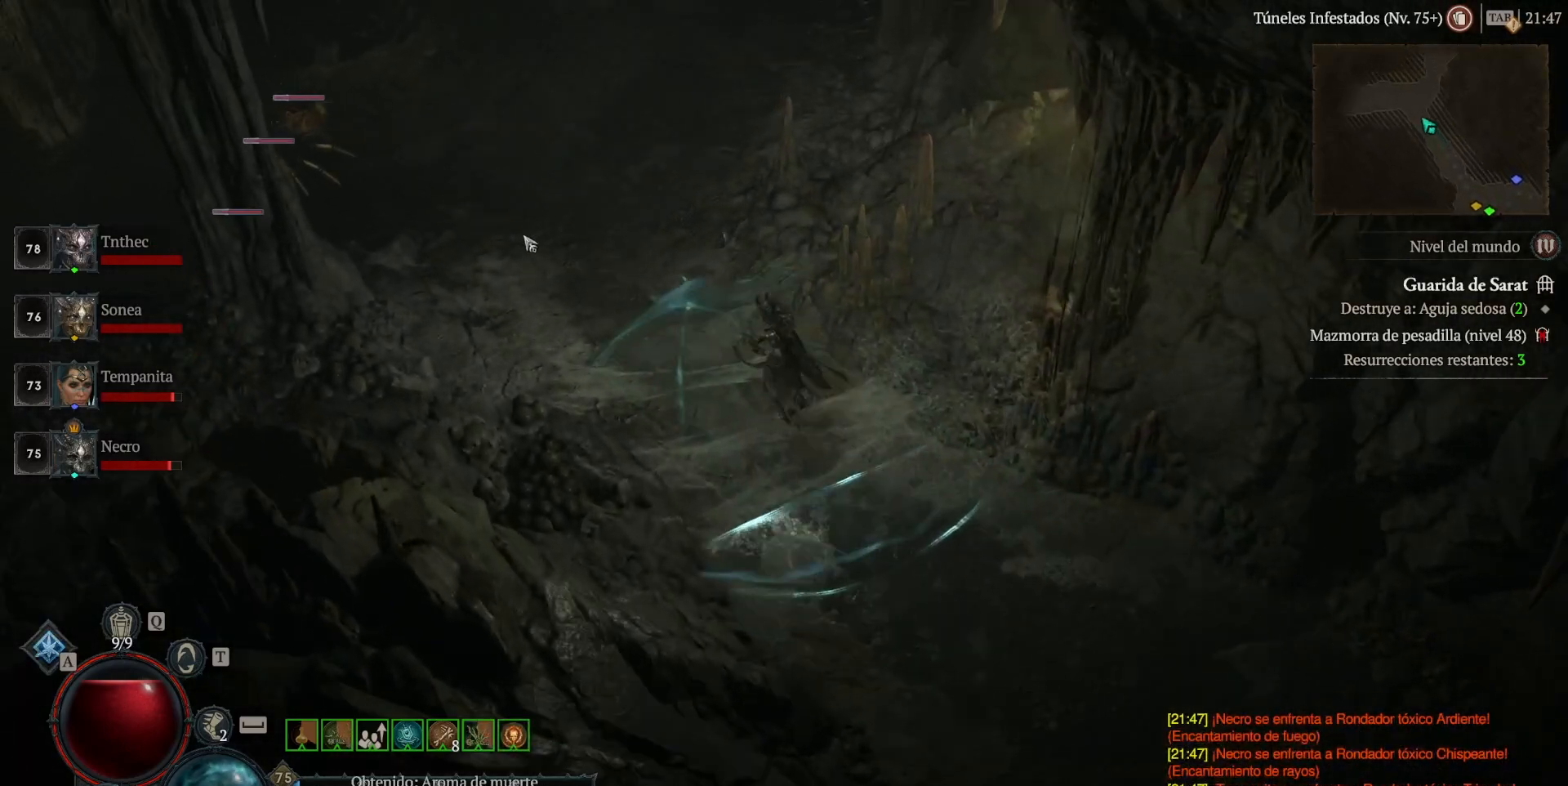
{"keys": ["shift_l"], "mouse": ["right"], "events": [[120, "mouse_left", "up"], [200, "shift_l", "down"], [280, "mouse_right", "down"]]}
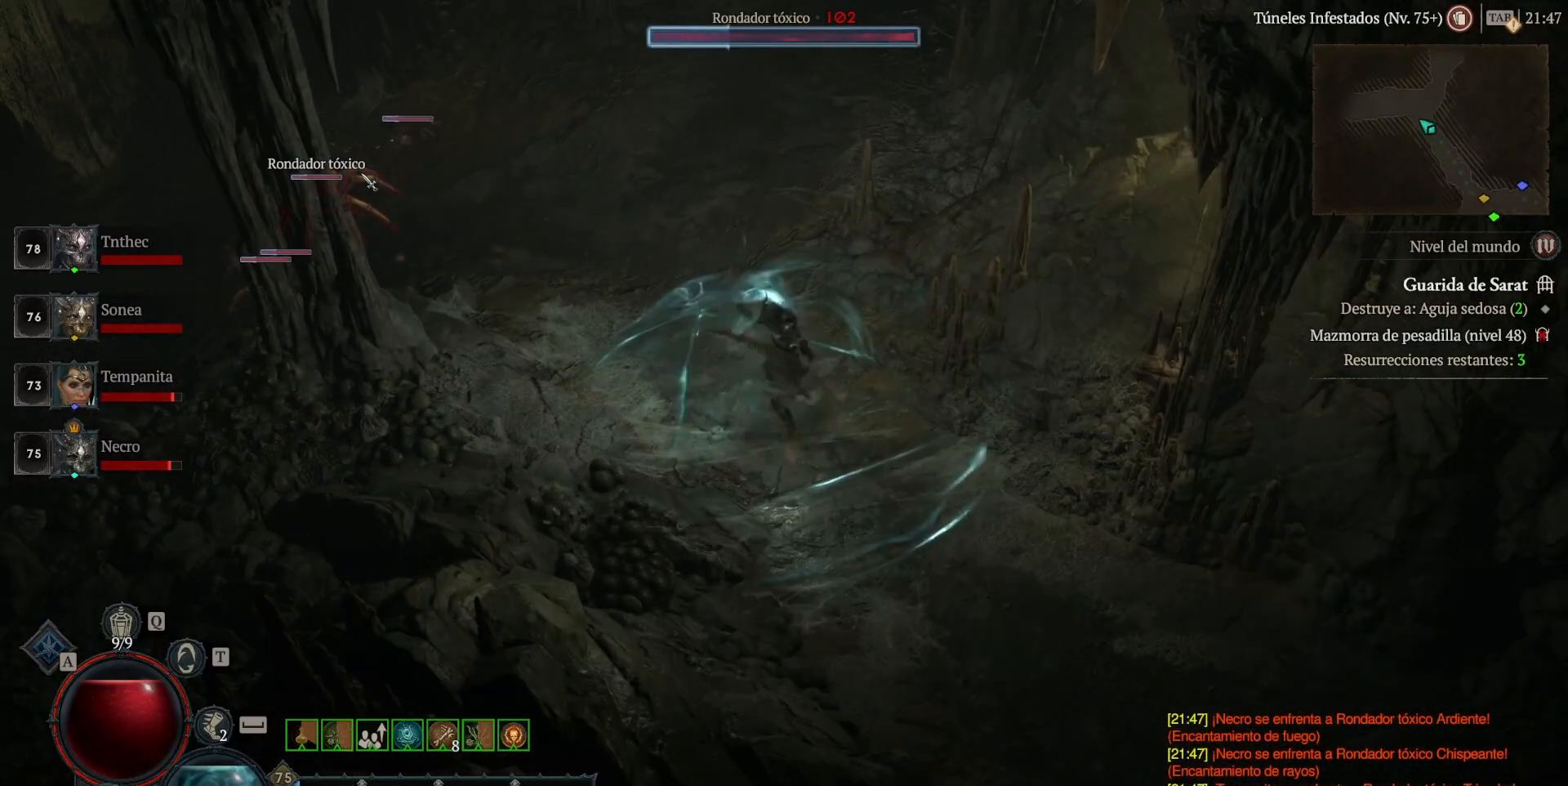
{"keys": ["shift_l"], "mouse": ["right"], "events": []}
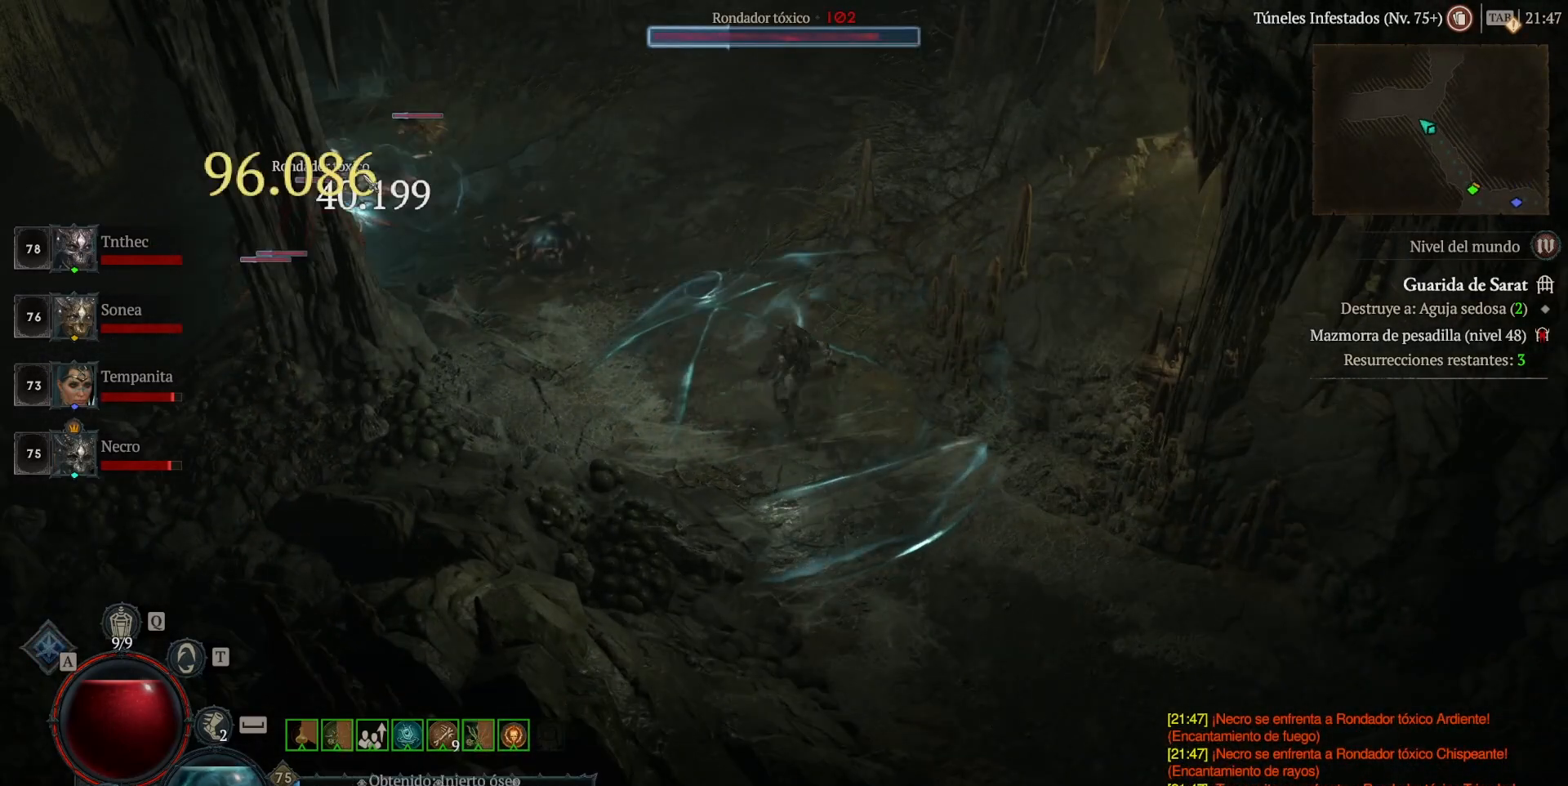
{"keys": ["shift_l"], "mouse": ["right"], "events": []}
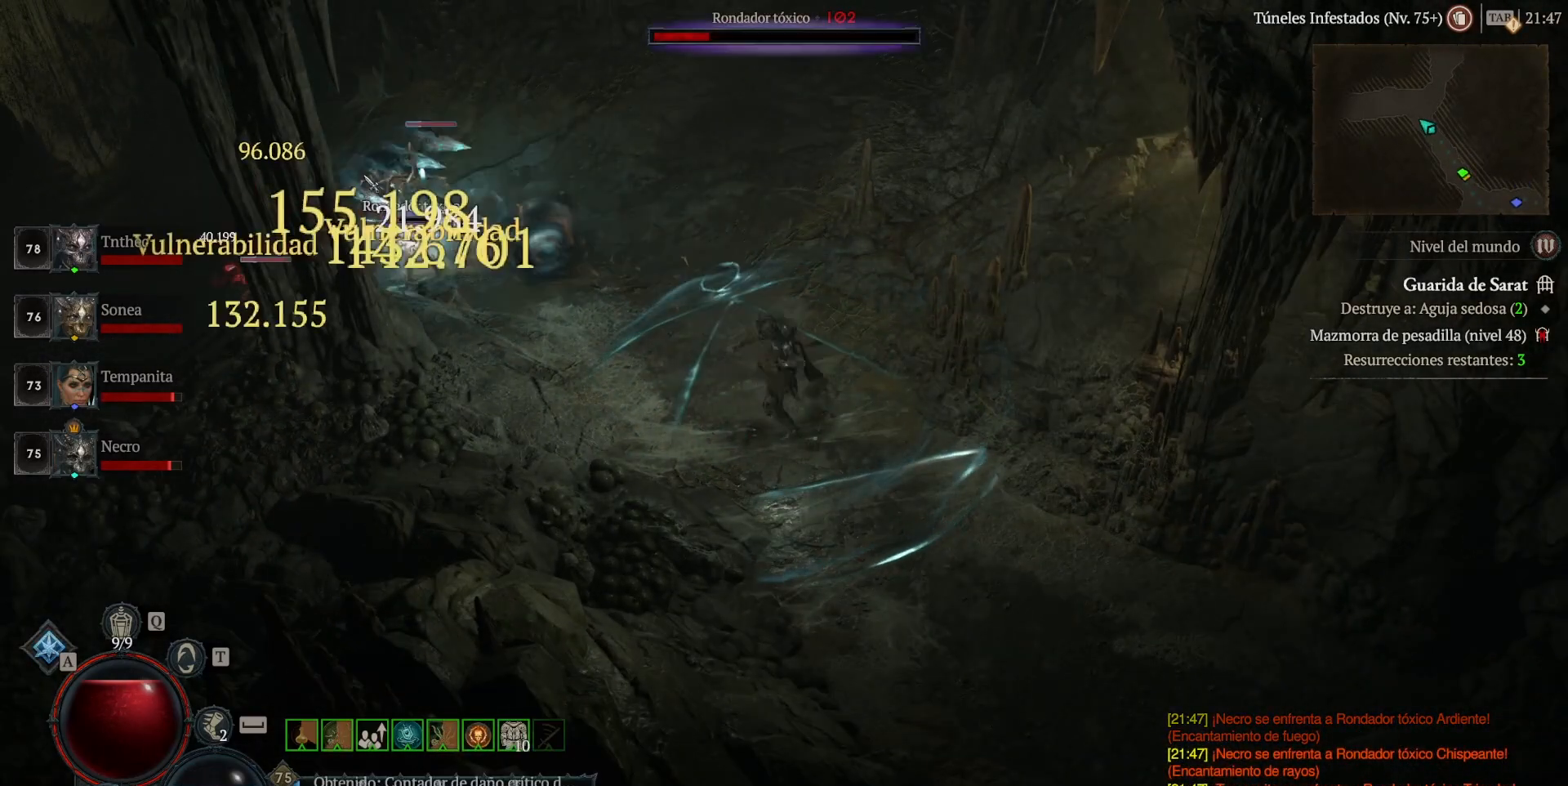
{"keys": ["shift_l"], "mouse": ["right"], "events": []}
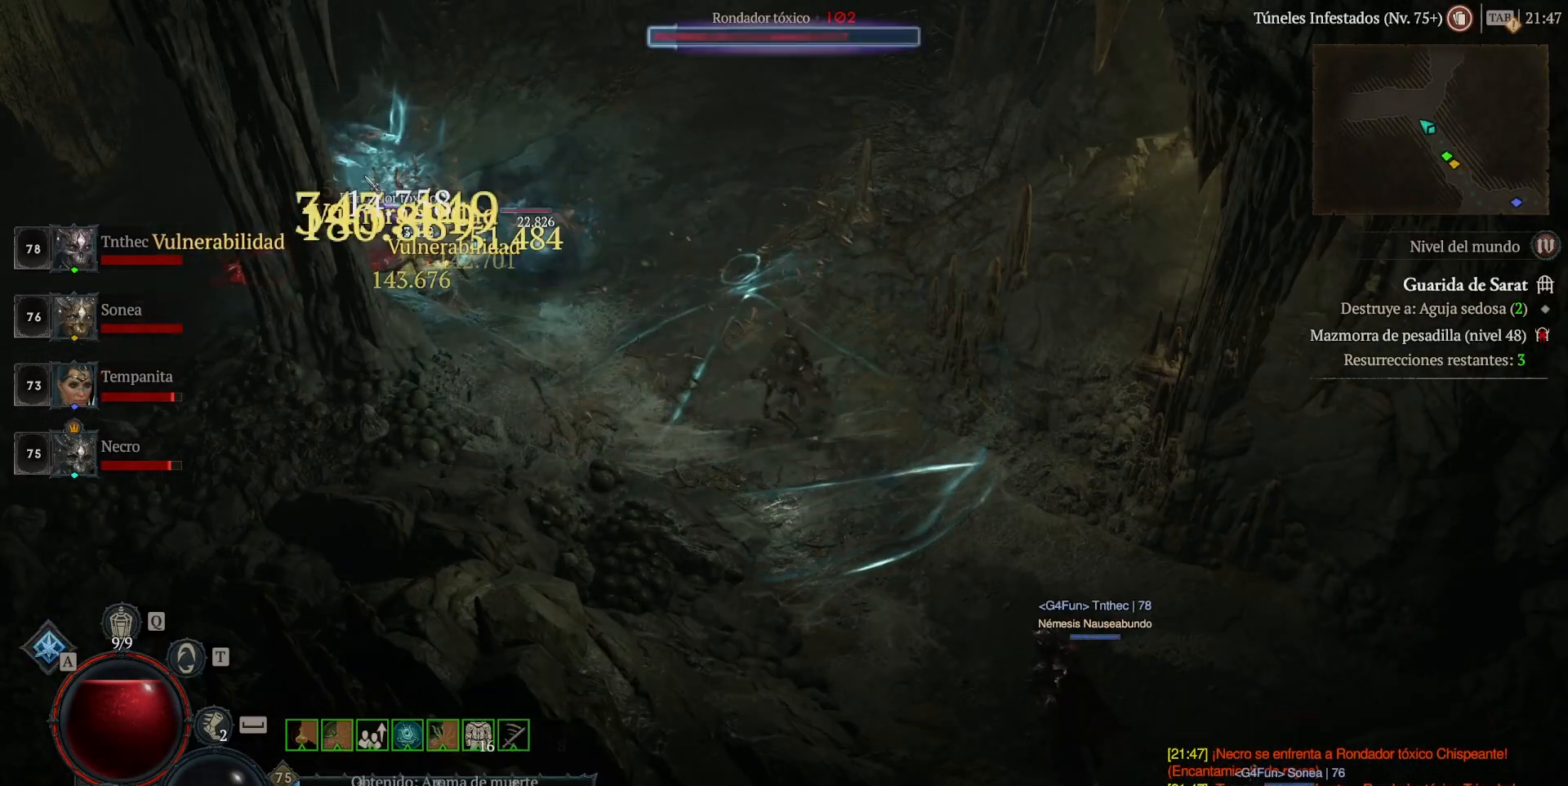
{"keys": [], "mouse": [], "events": [[400, "mouse_right", "up"], [440, "shift_l", "up"]]}
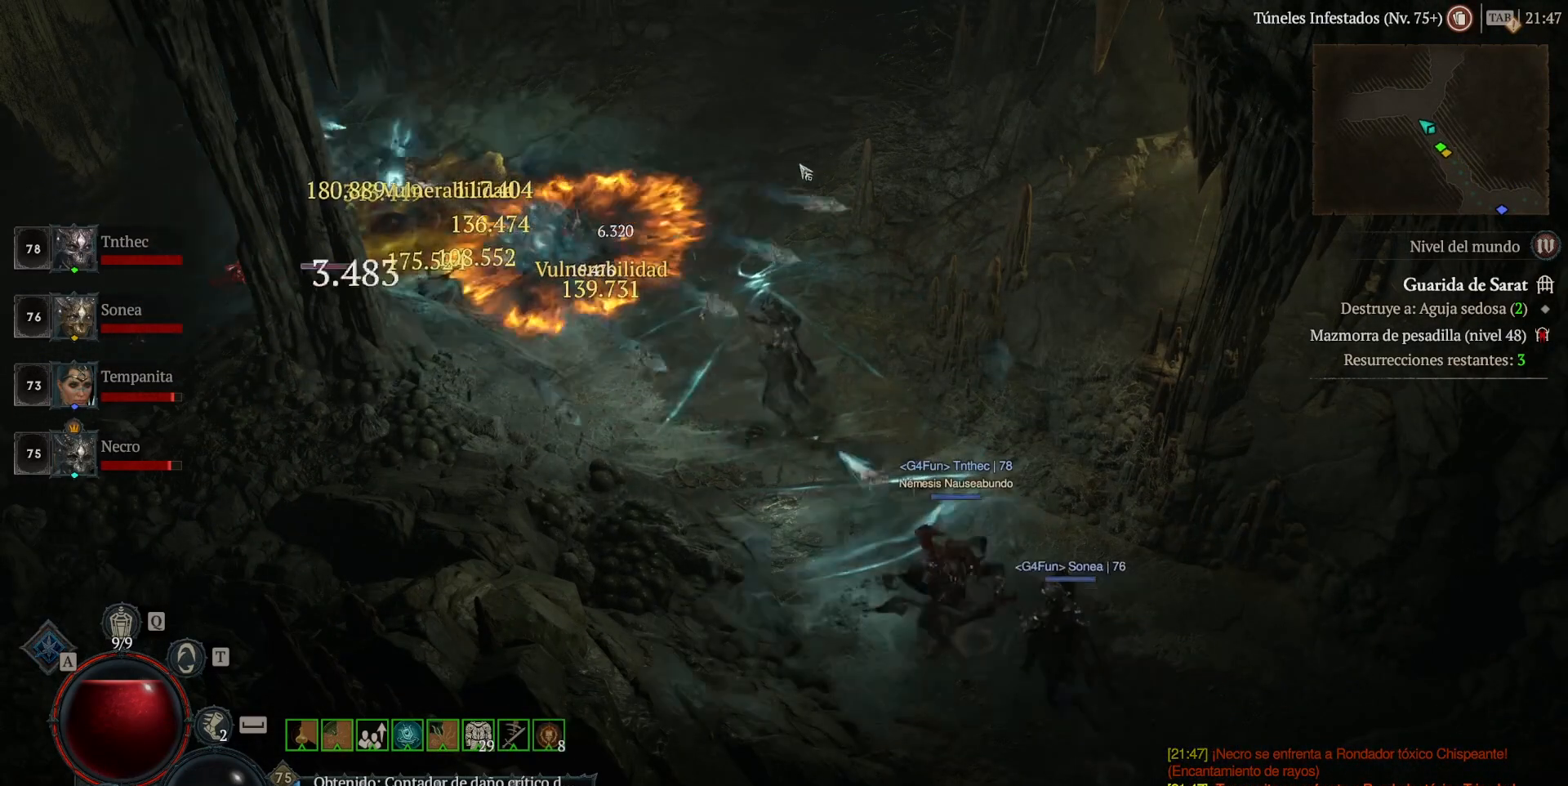
{"keys": [], "mouse": ["left"], "events": [[40, "mouse_left", "down"]]}
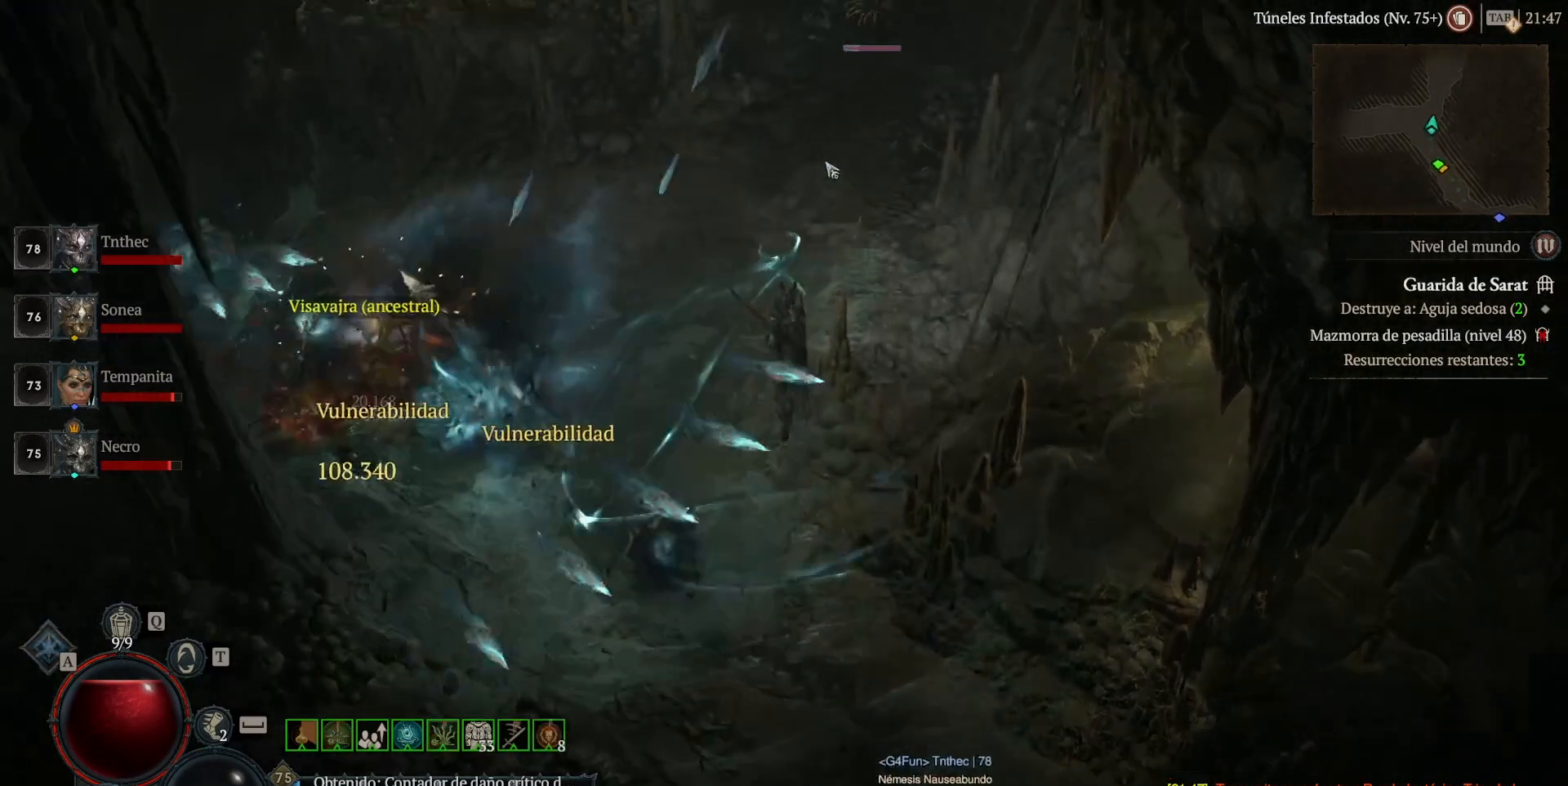
{"keys": [], "mouse": ["left"], "events": []}
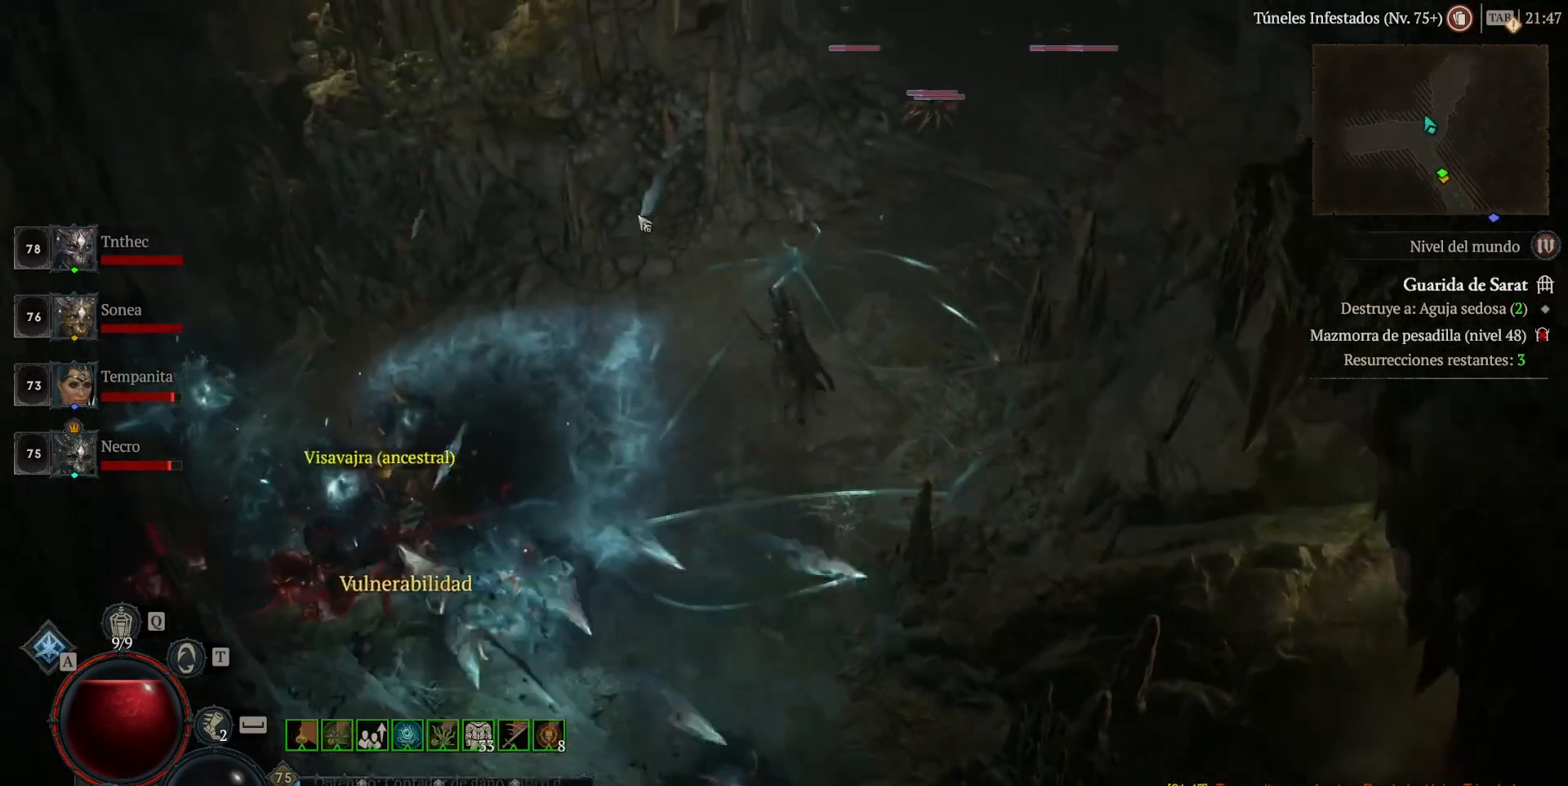
{"keys": [], "mouse": [], "events": [[440, "mouse_left", "up"]]}
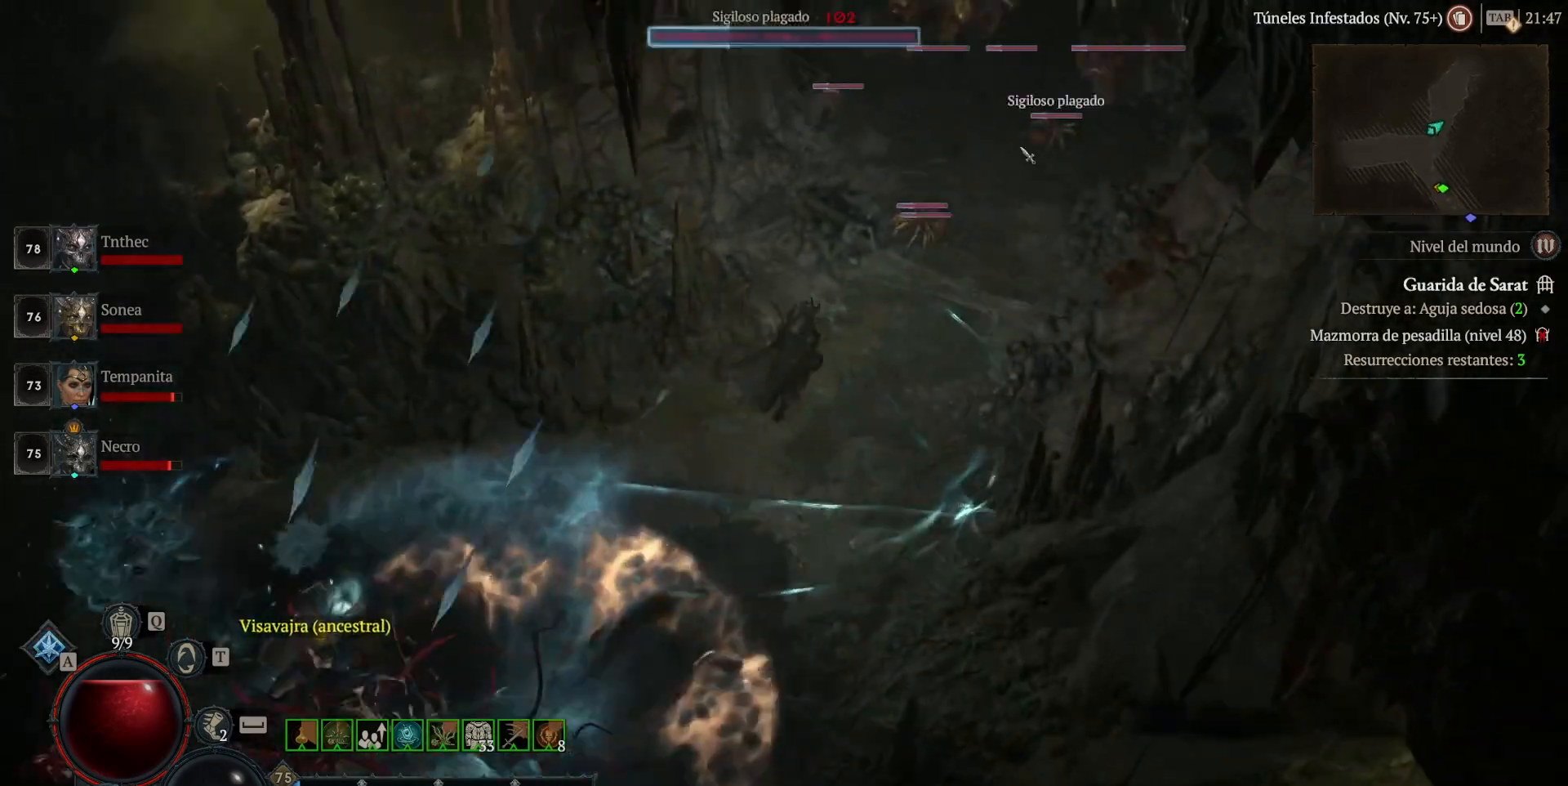
{"keys": ["shift_l"], "mouse": [], "events": [[40, "shift_l", "down"], [120, "mouse_right", "down"], [400, "mouse_right", "up"]]}
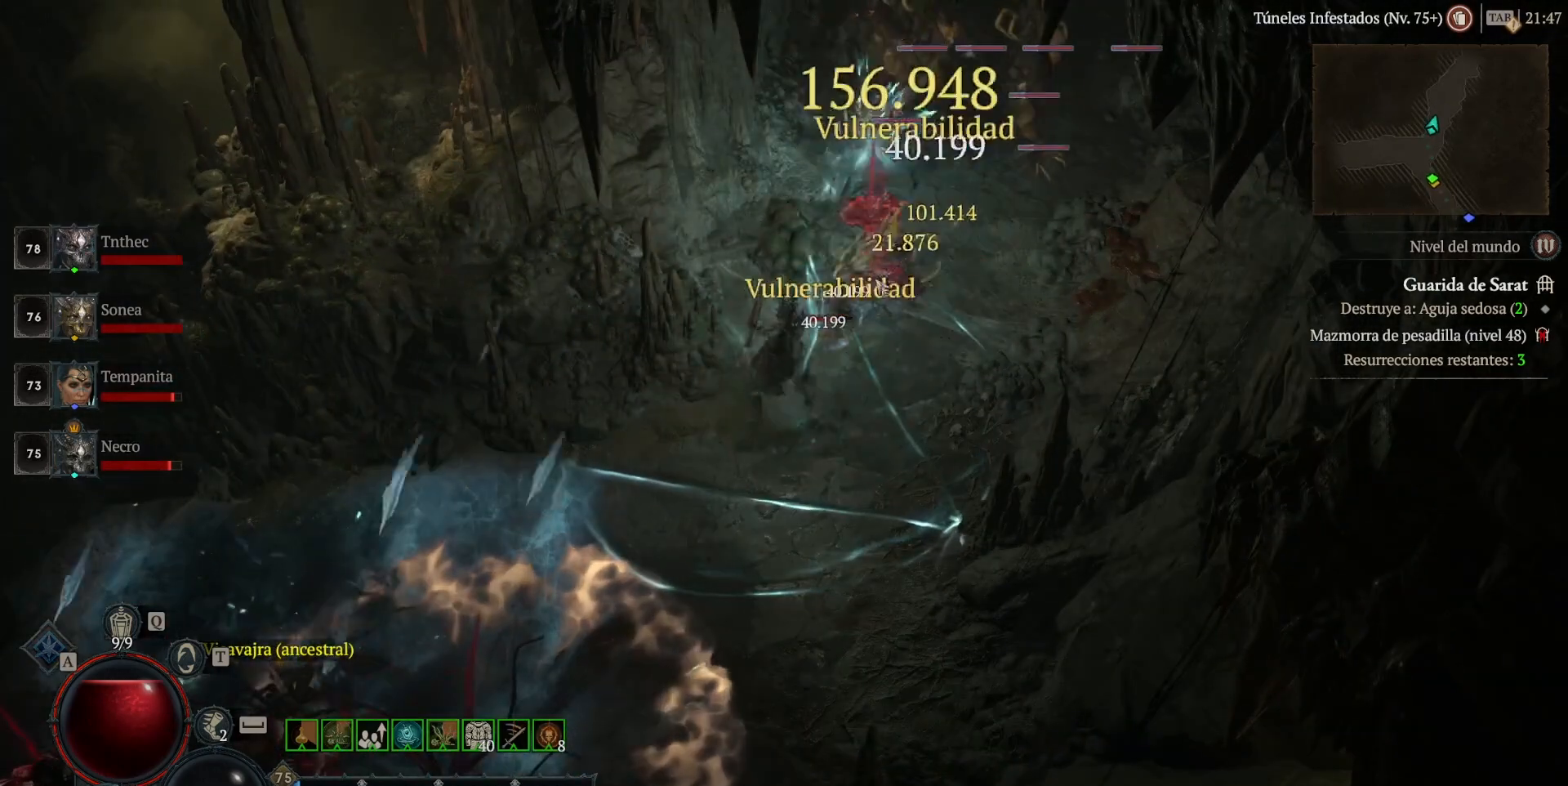
{"keys": ["shift_l"], "mouse": ["right"], "events": [[40, "shift_l", "up"], [120, "mouse_left", "down"], [360, "mouse_left", "up"], [440, "shift_l", "down"], [520, "mouse_right", "down"]]}
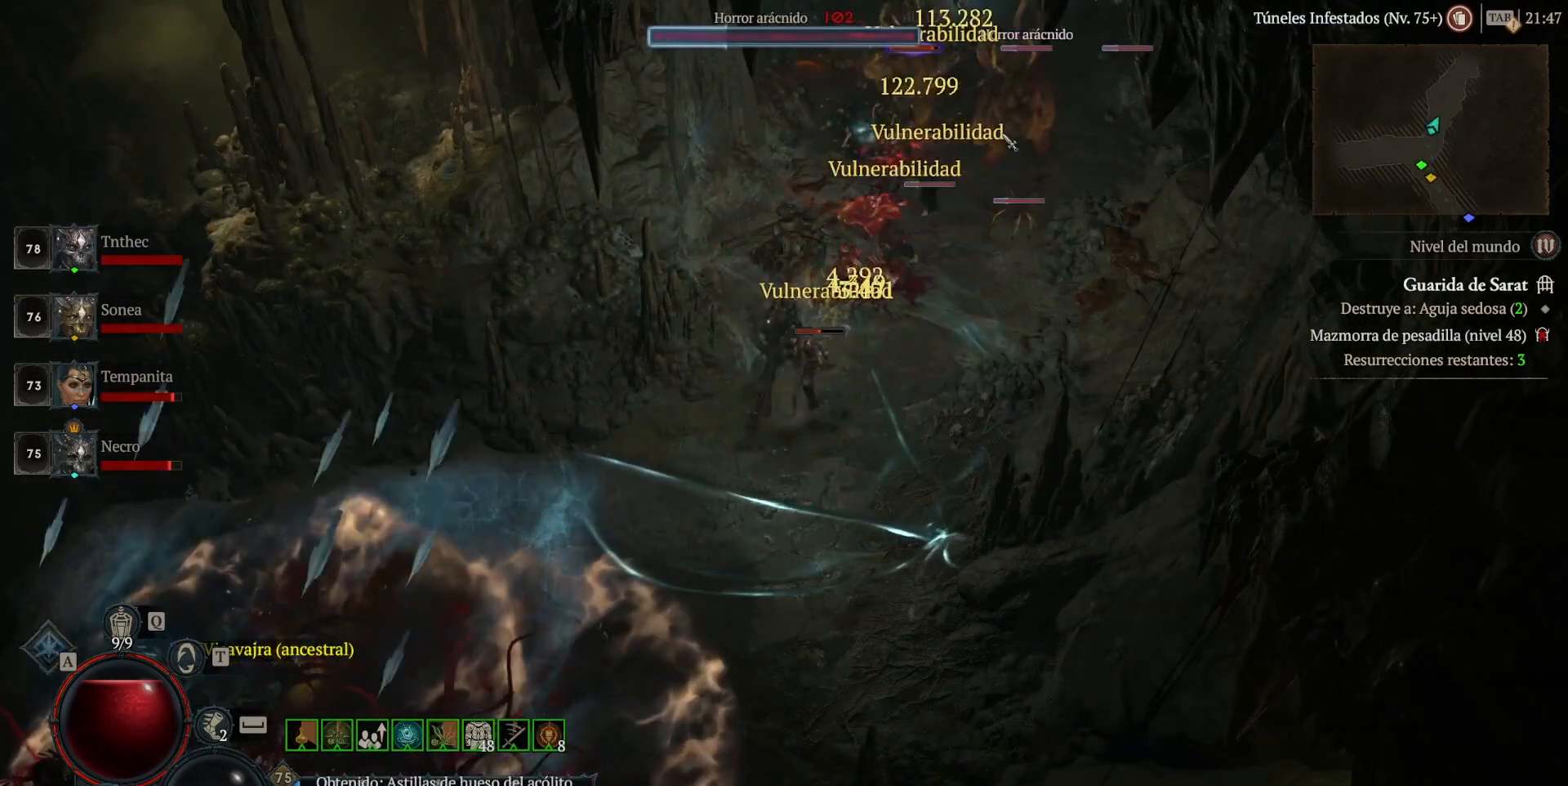
{"keys": ["shift_l"], "mouse": [], "events": [[240, "mouse_right", "up"], [360, "mouse_right", "down"], [480, "mouse_right", "up"]]}
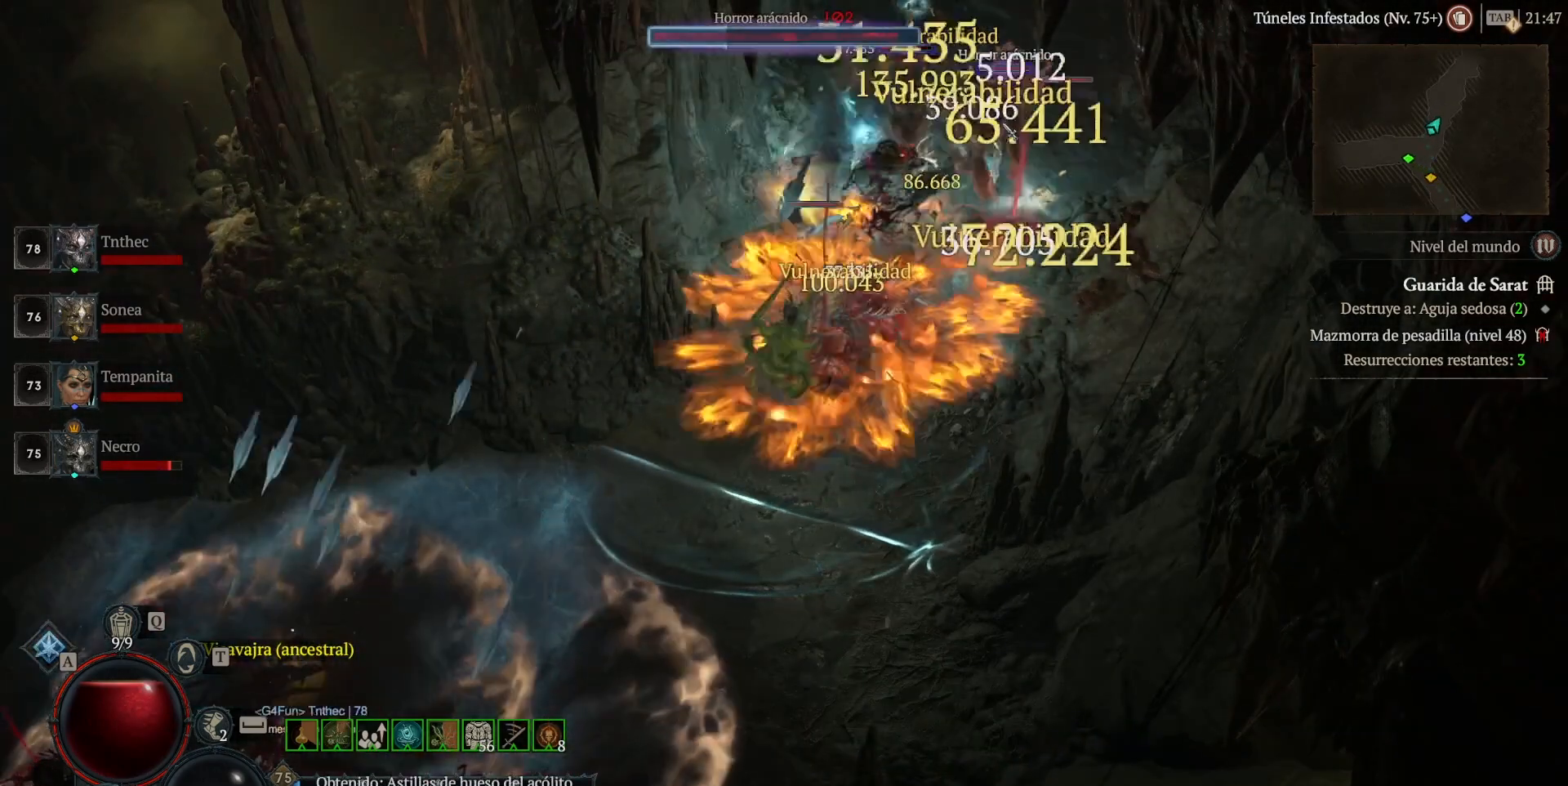
{"keys": ["shift_l"], "mouse": ["right"], "events": [[120, "mouse_right", "down"], [200, "mouse_right", "up"], [320, "mouse_right", "down"], [440, "mouse_right", "up"], [520, "mouse_right", "down"]]}
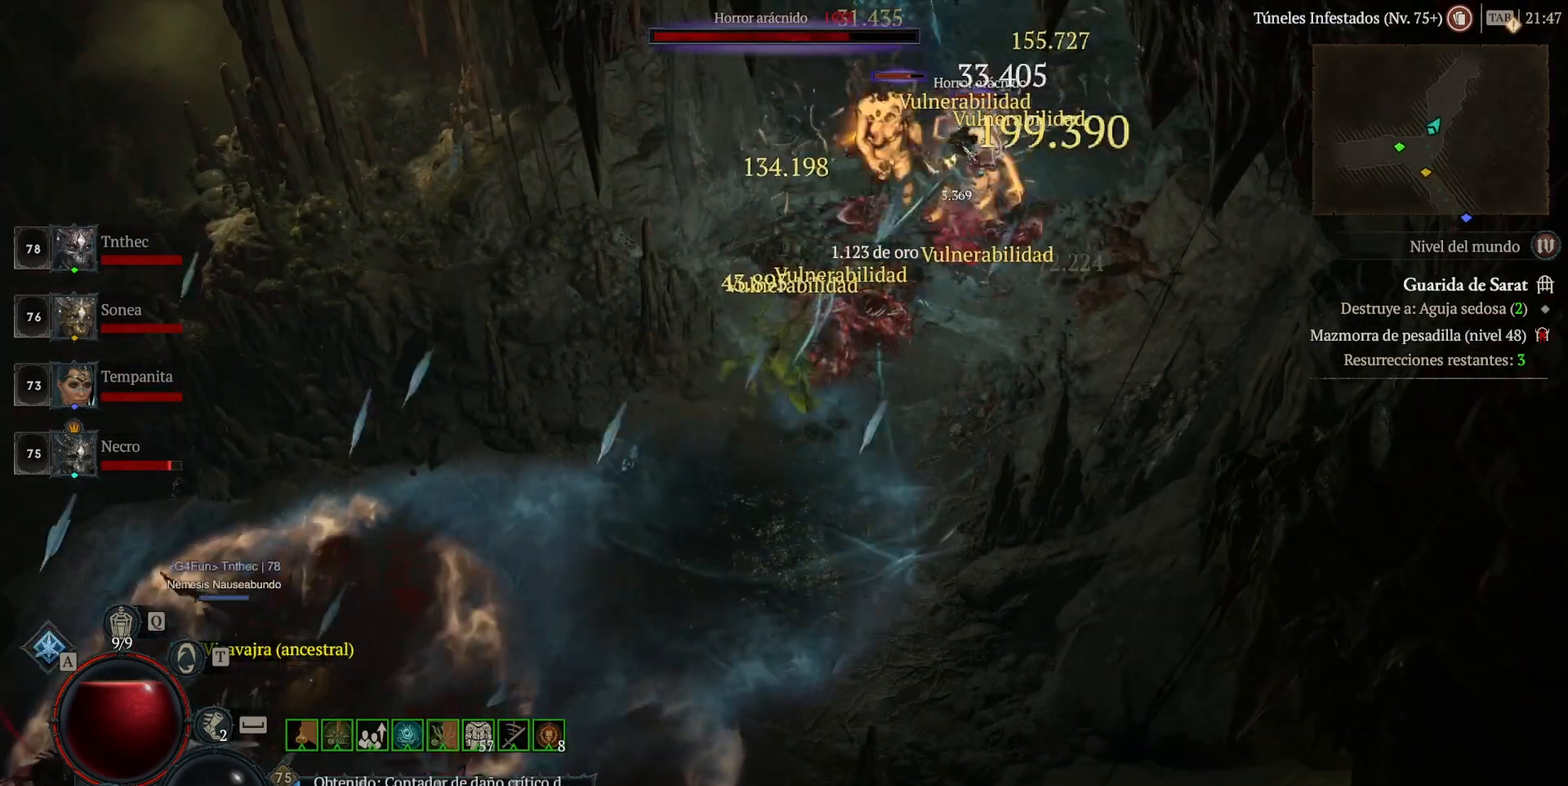
{"keys": [], "mouse": ["left"], "events": [[160, "mouse_right", "up"], [200, "shift_l", "up"], [320, "mouse_left", "down"]]}
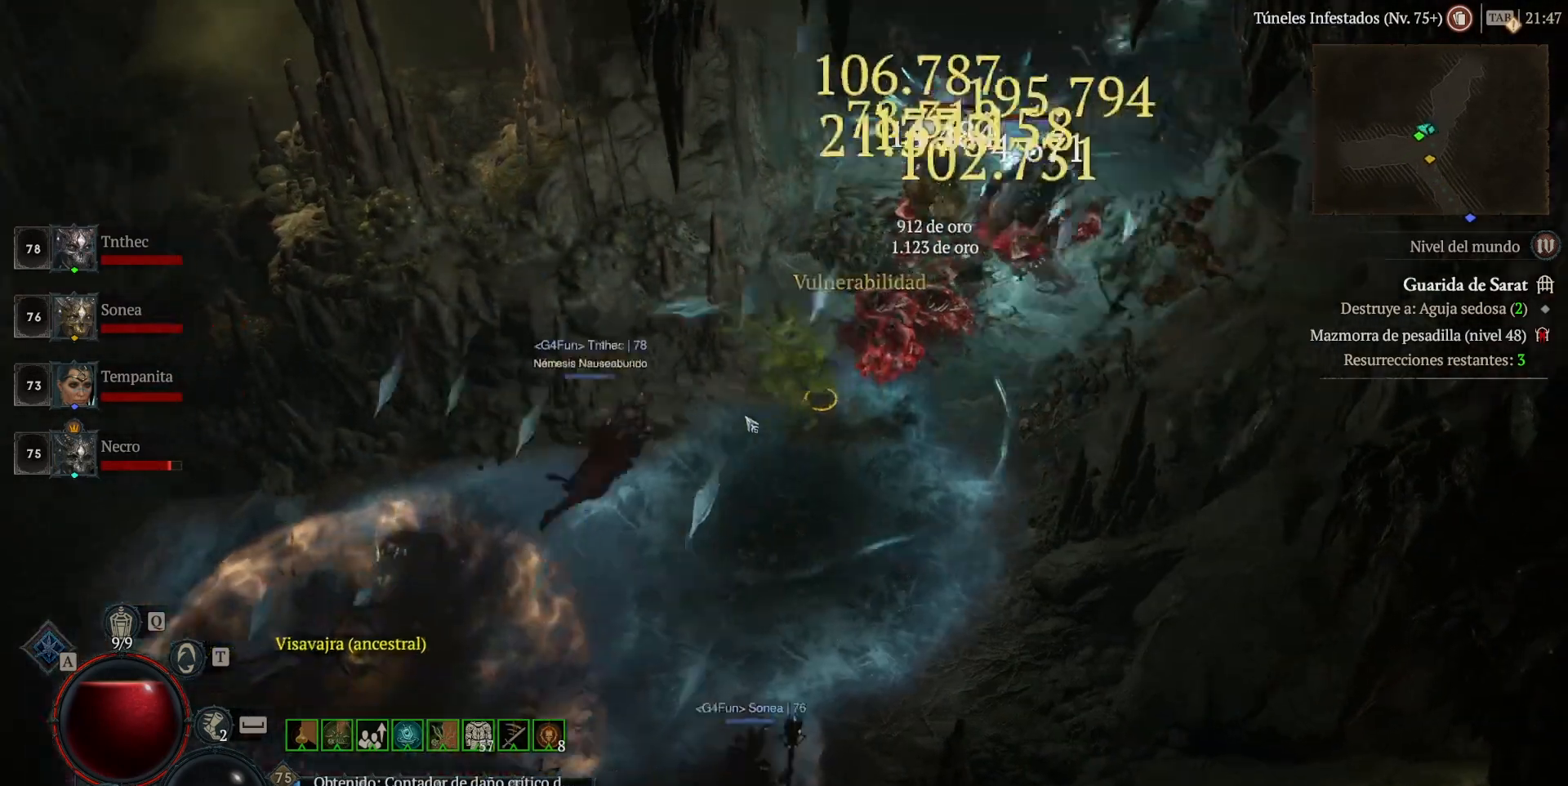
{"keys": [], "mouse": ["left"], "events": []}
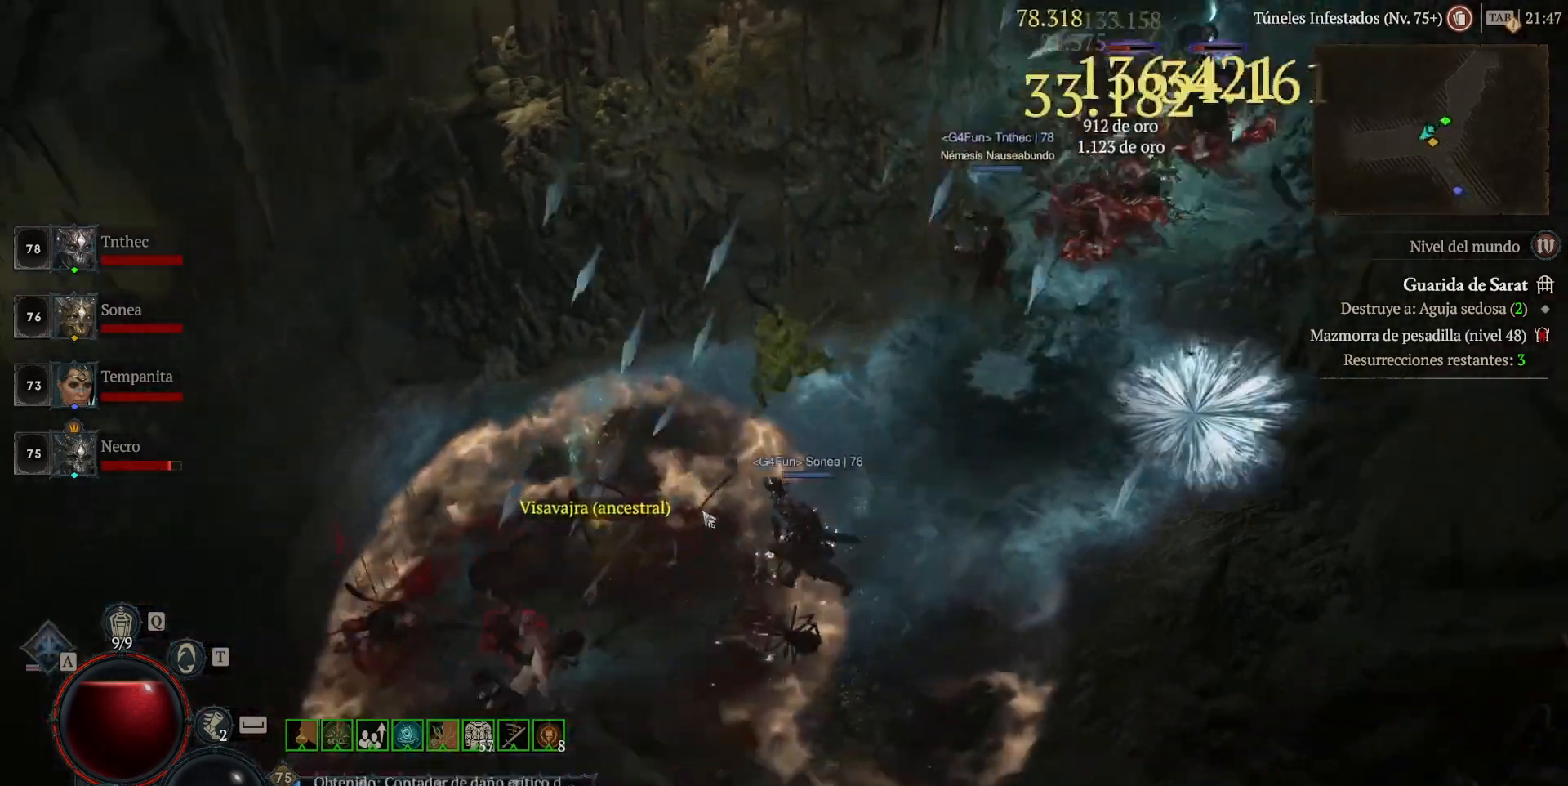
{"keys": [], "mouse": ["left"], "events": [[160, "mouse_left", "up"], [400, "mouse_left", "down"]]}
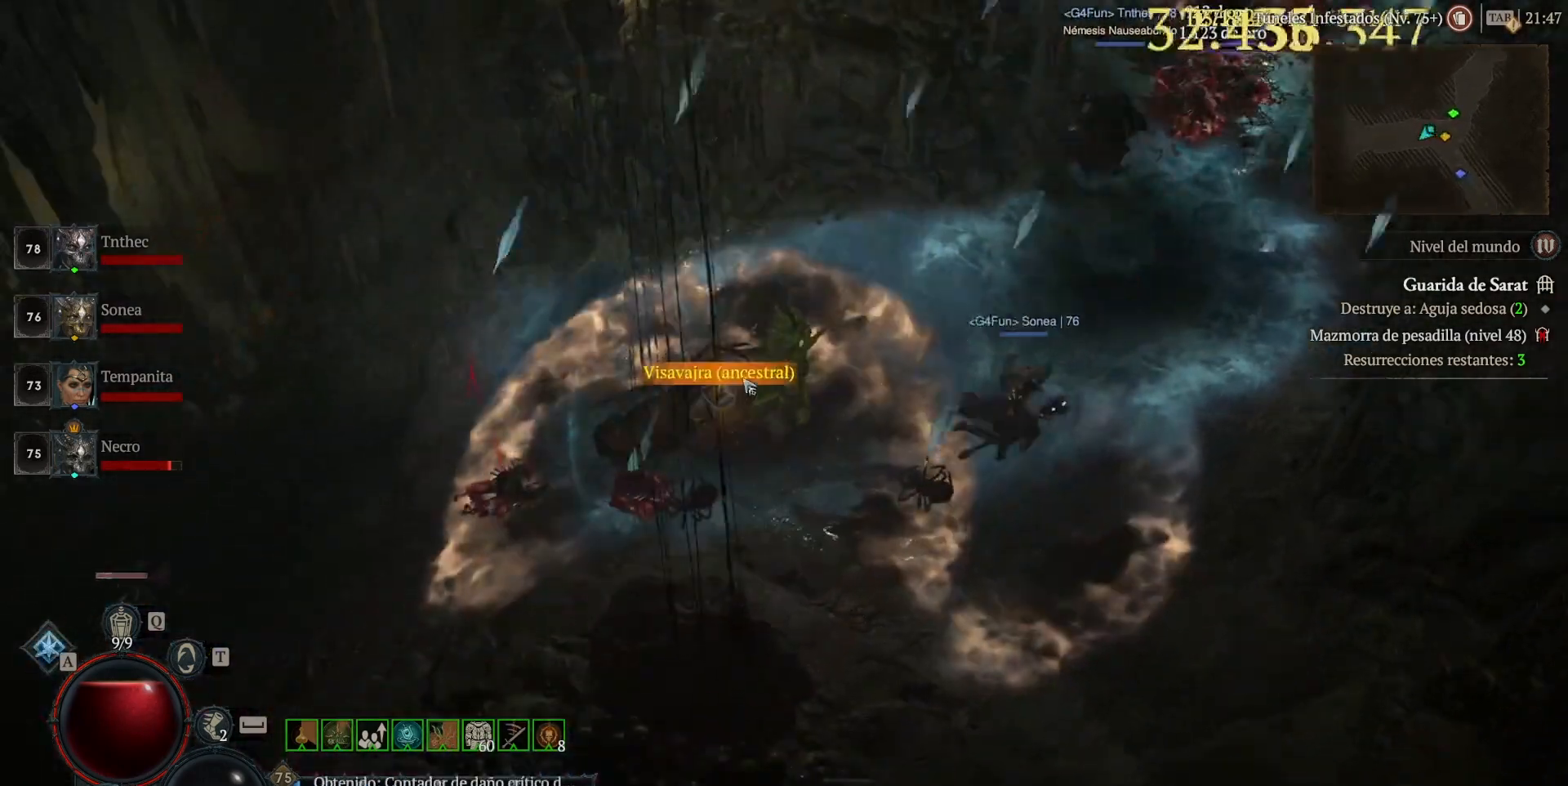
{"keys": [], "mouse": ["left"], "events": [[40, "mouse_left", "up"], [240, "mouse_left", "down"]]}
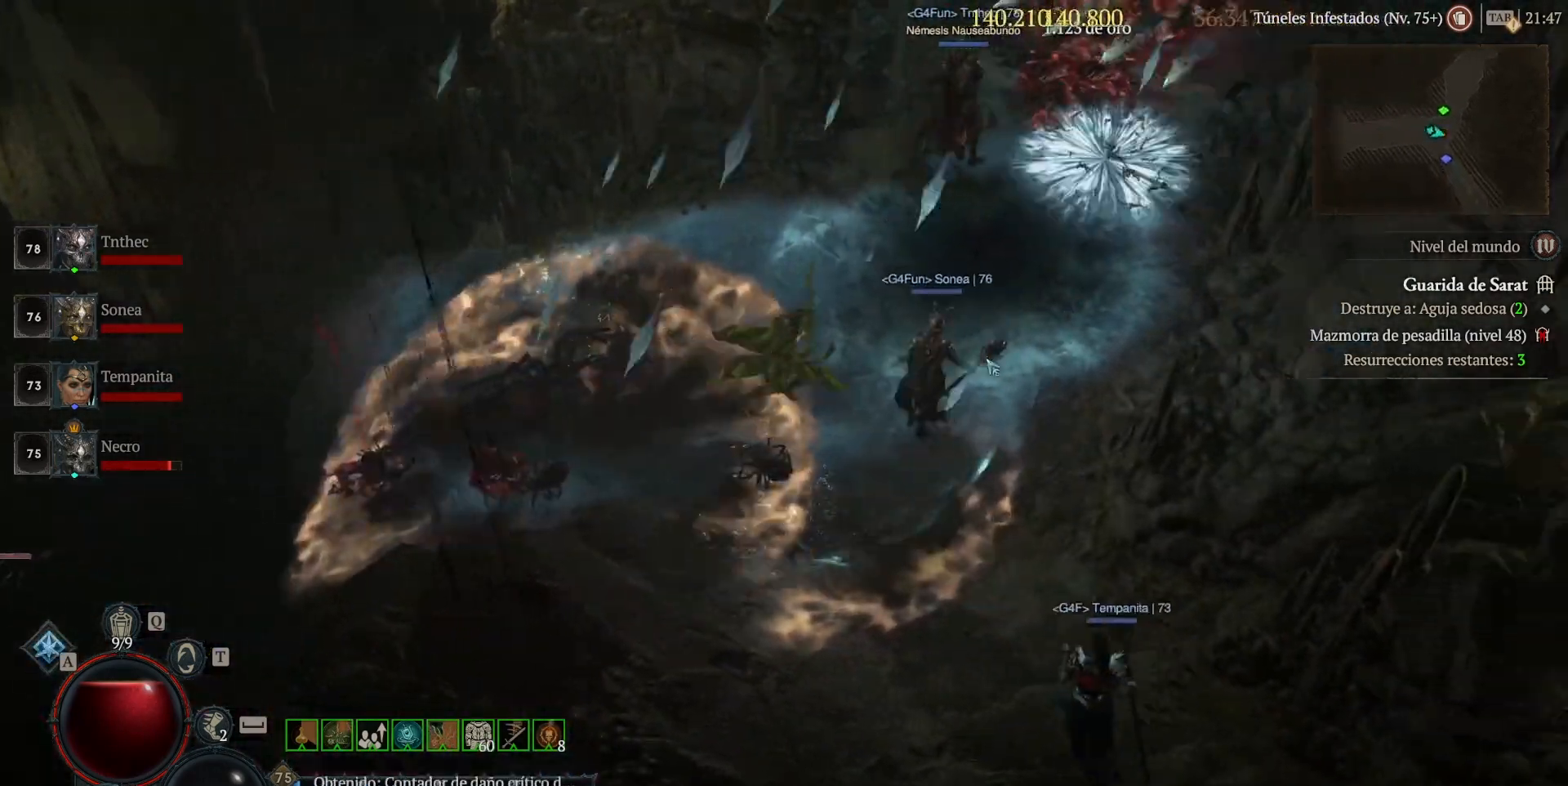
{"keys": [], "mouse": [], "events": [[480, "mouse_left", "up"]]}
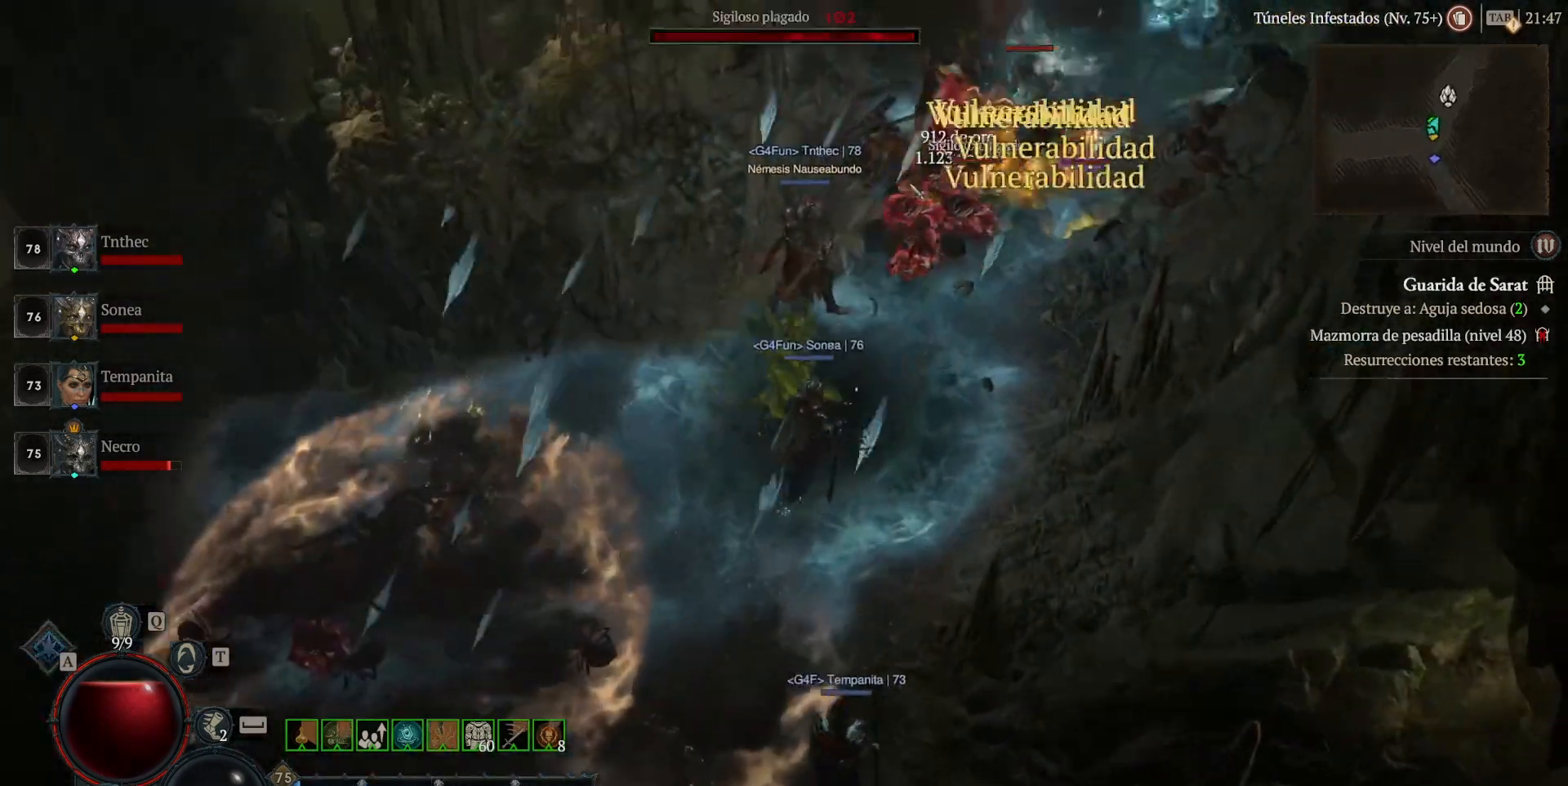
{"keys": [], "mouse": ["left"], "events": [[120, "shift_l", "down"], [200, "mouse_right", "down"], [280, "mouse_right", "up"], [320, "shift_l", "up"], [440, "mouse_left", "down"]]}
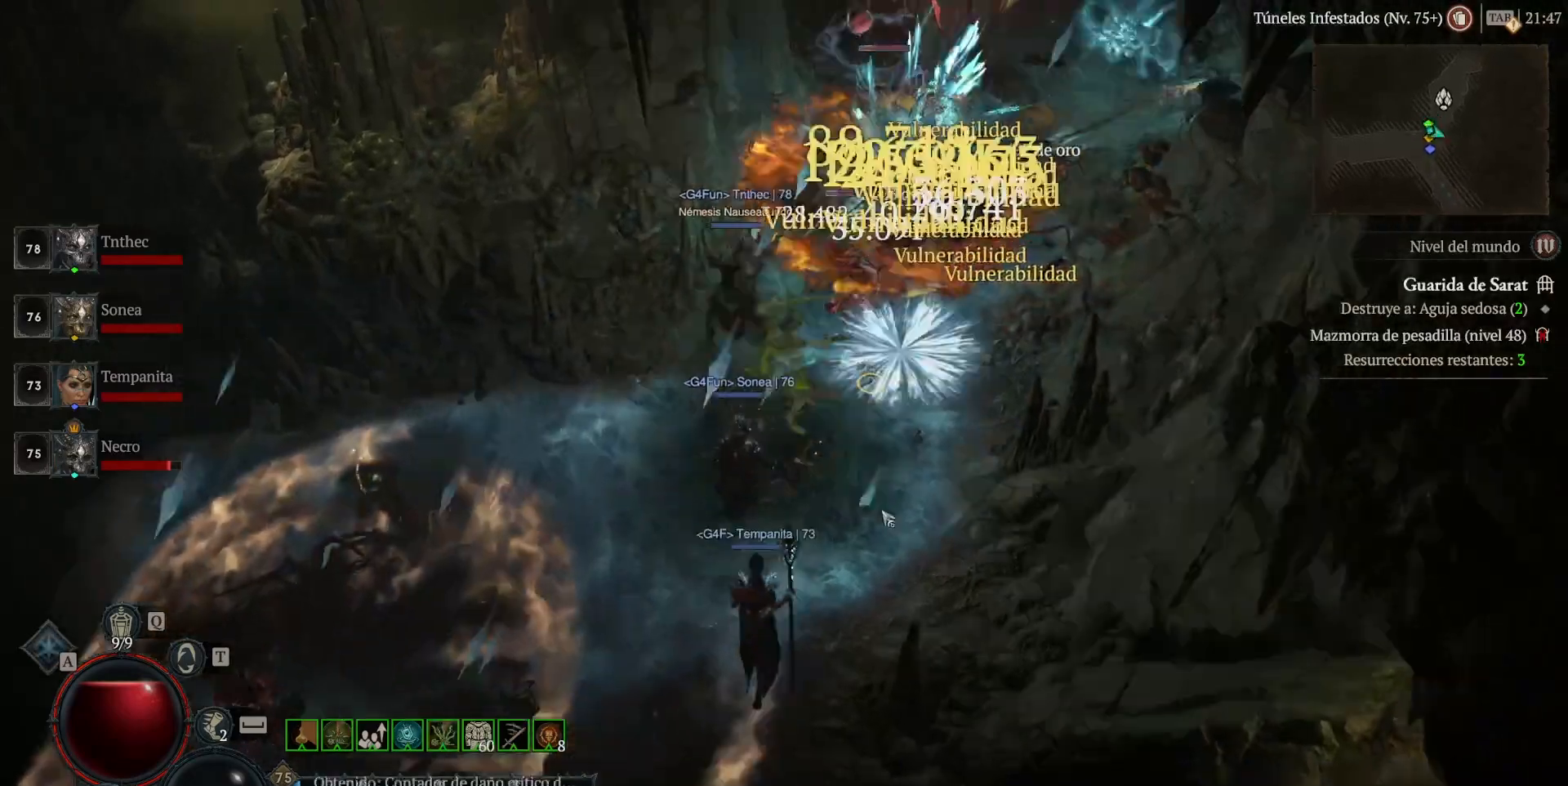
{"keys": ["shift_l"], "mouse": [], "events": [[120, "mouse_left", "up"], [160, "shift_l", "down"], [240, "mouse_right", "down"], [400, "mouse_right", "up"]]}
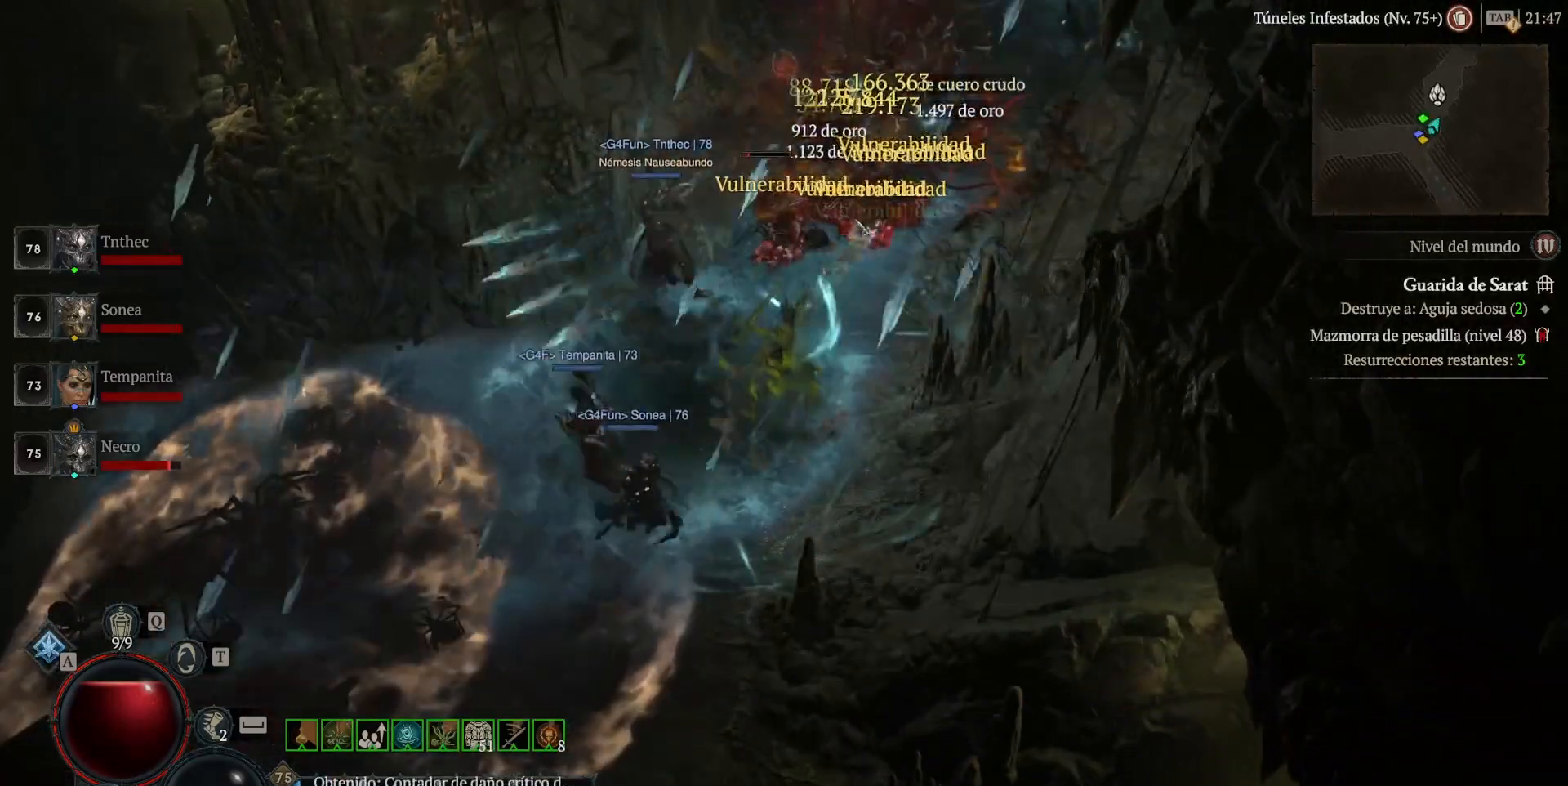
{"keys": [], "mouse": ["left"], "events": [[80, "mouse_right", "down"], [200, "mouse_right", "up"], [200, "shift_l", "up"], [360, "mouse_left", "down"]]}